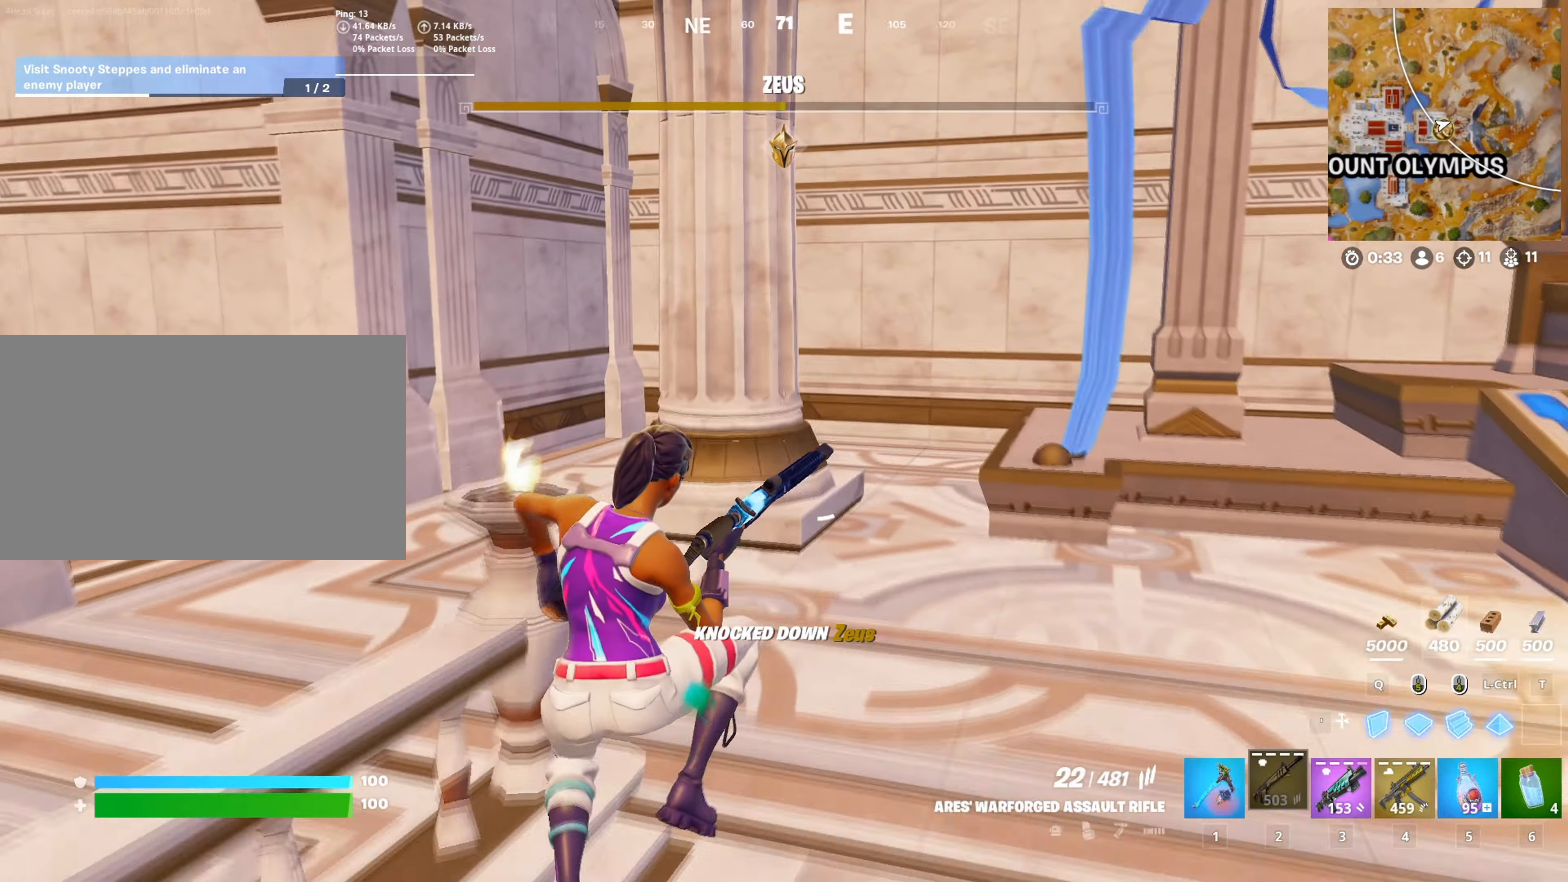
Gameplay with keyboard and mouse; each line is a JSON object with the keys and mouse buttons held at the frame after it. "events" lists presses ("down") and releases ("up") of "1", "2", "3", "4", "5", "a", "alt", "c", "caps_lock", "ctrl", "d", "e", "f", "g", "q", "r", "s", "shift", "space", "t", "tab", "v", "w", "x", "z", "mouse_left", "mouse_wheel" and "mouse_right" between this image and that frame as [ms after this image, input, new state], when the widget could be followed in between. "mouse_left", "mouse_wheel", "mouse_right" = the "left", "wheel", "right" buttons of the "mouse" list. No other keys are recorded. "wheel" means that the mouse wheel is clicked or scrolled. "mouse_move" is the direction in which the mouse moves at that frame (one of eight, or "still"), when it could be read.
{"keys": ["d", "space", "w"], "mouse": [], "mouse_move": "right", "events": [[317, "d", "down"], [467, "space", "down"]]}
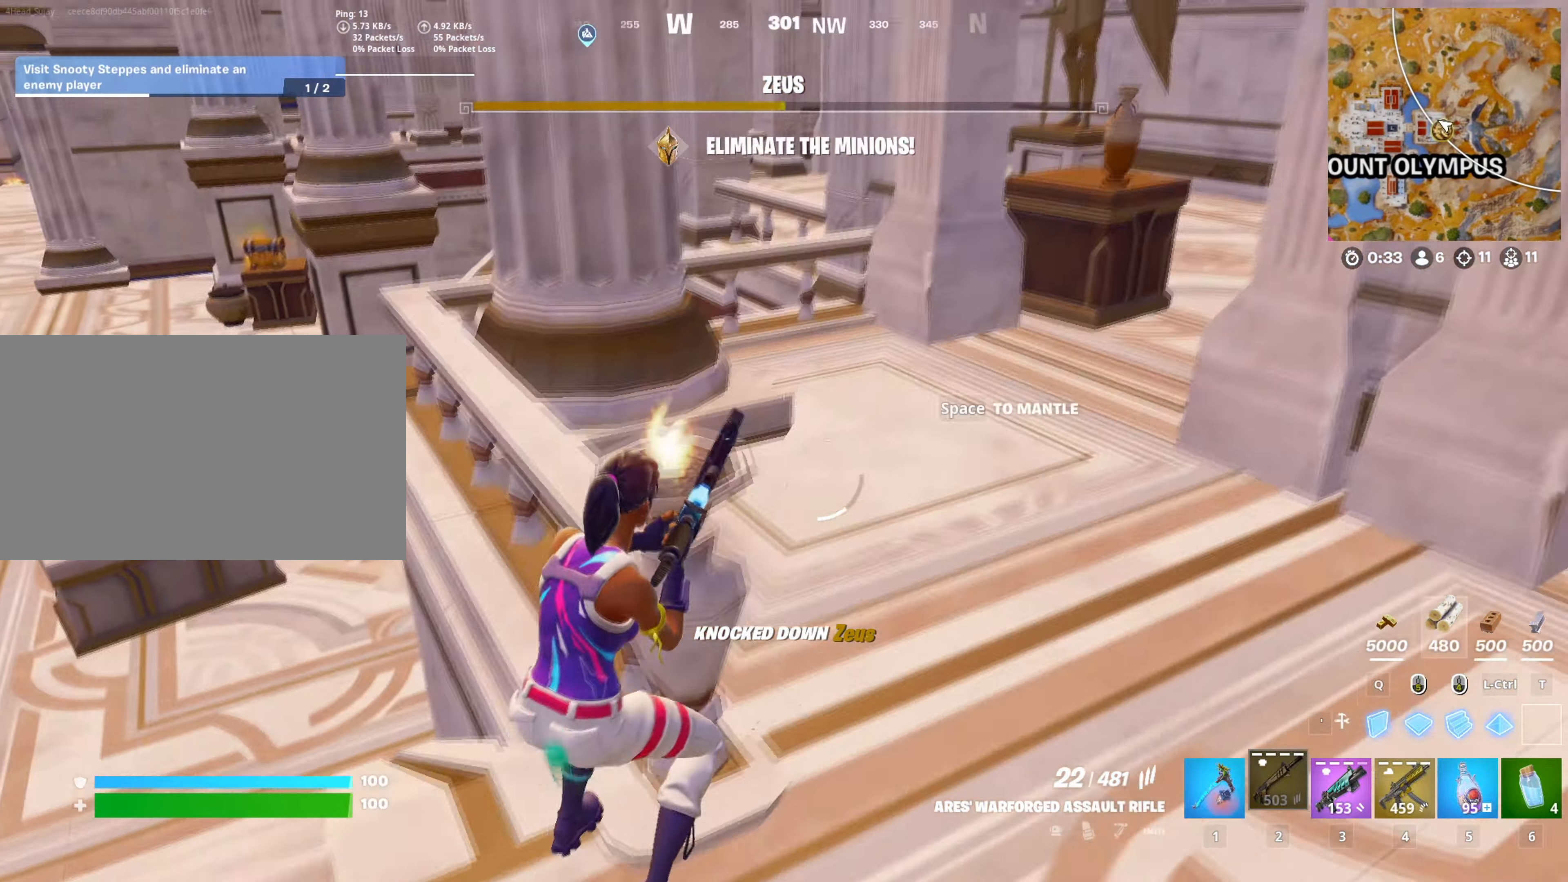
{"keys": [], "mouse": [], "mouse_move": "still", "events": [[67, "w", "up"], [100, "space", "up"], [150, "d", "up"]]}
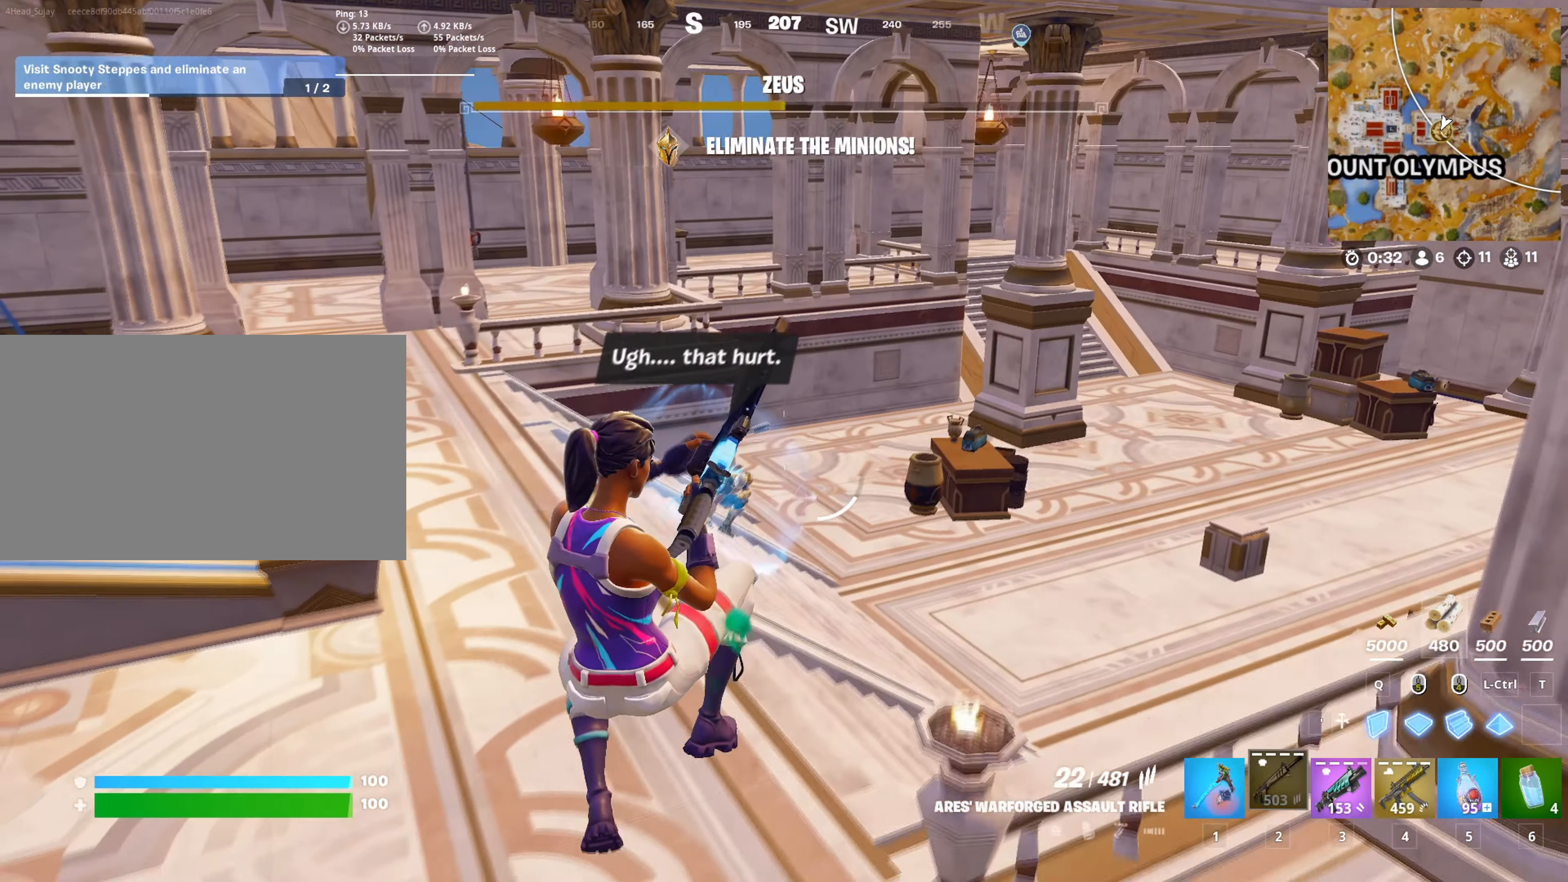
{"keys": ["d", "s"], "mouse": [], "mouse_move": "still", "events": [[34, "s", "down"], [501, "d", "down"]]}
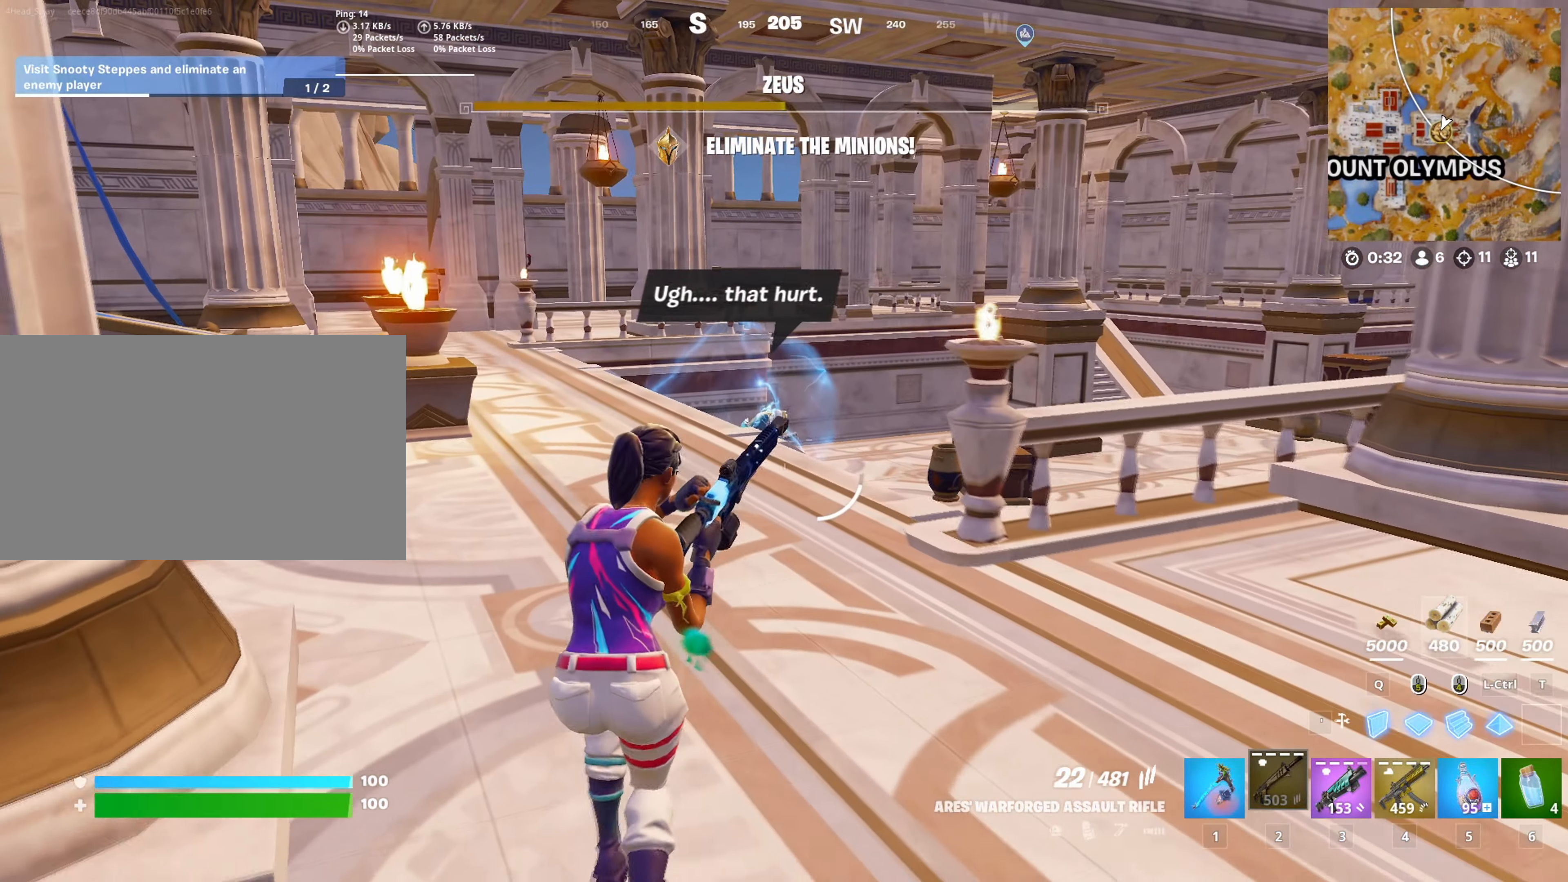
{"keys": ["a"], "mouse": [], "mouse_move": "still", "events": [[133, "d", "up"], [183, "a", "down"], [183, "s", "up"]]}
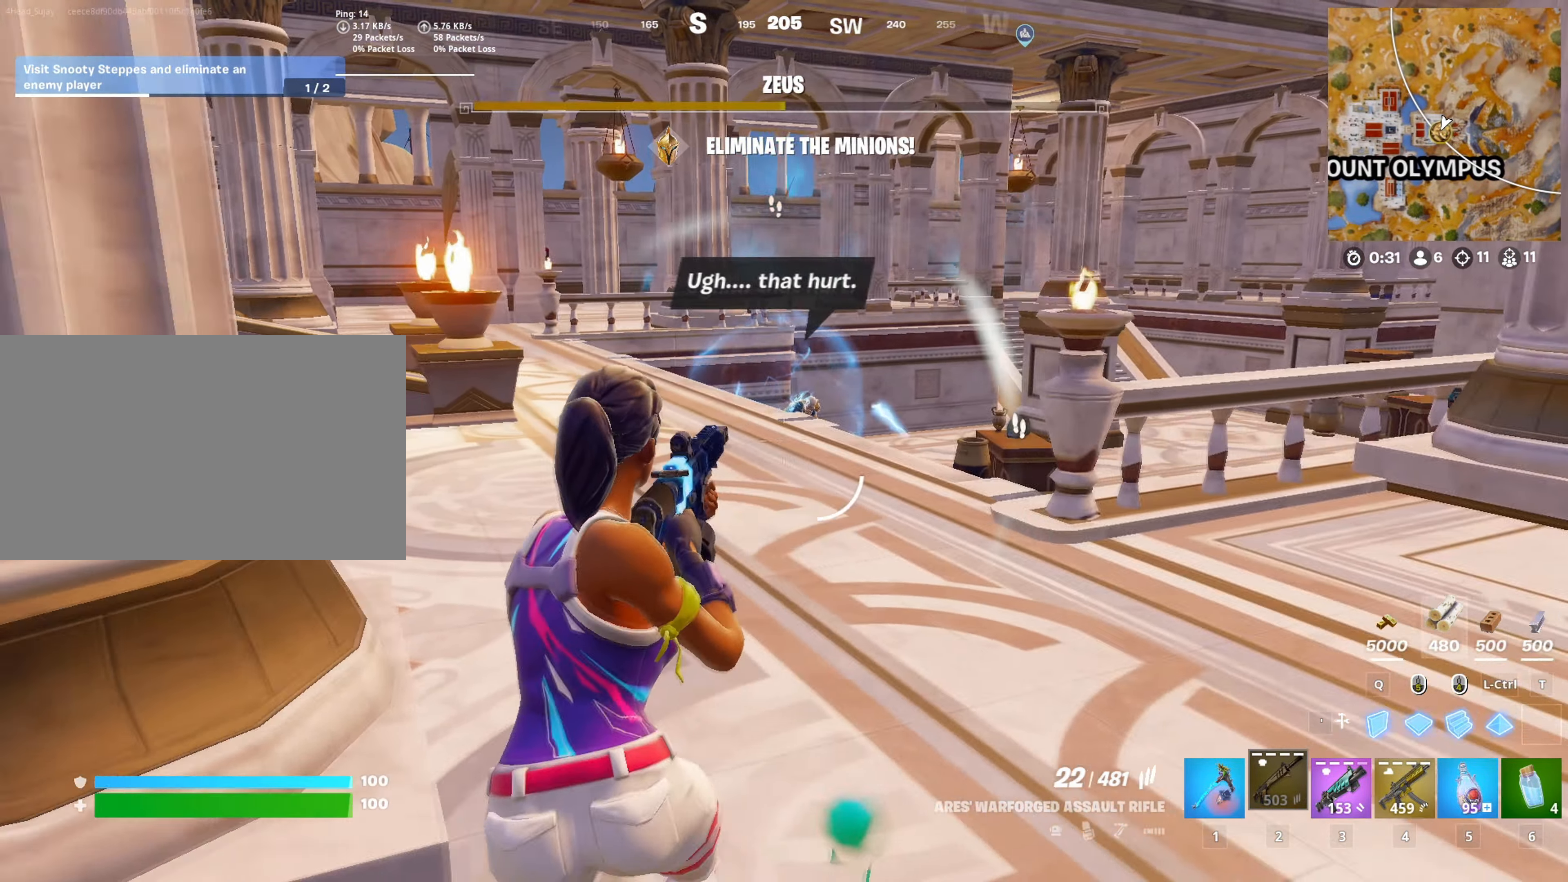
{"keys": ["d"], "mouse": [], "mouse_move": "up", "events": [[201, "s", "down"], [284, "a", "up"], [384, "d", "down"], [434, "s", "up"]]}
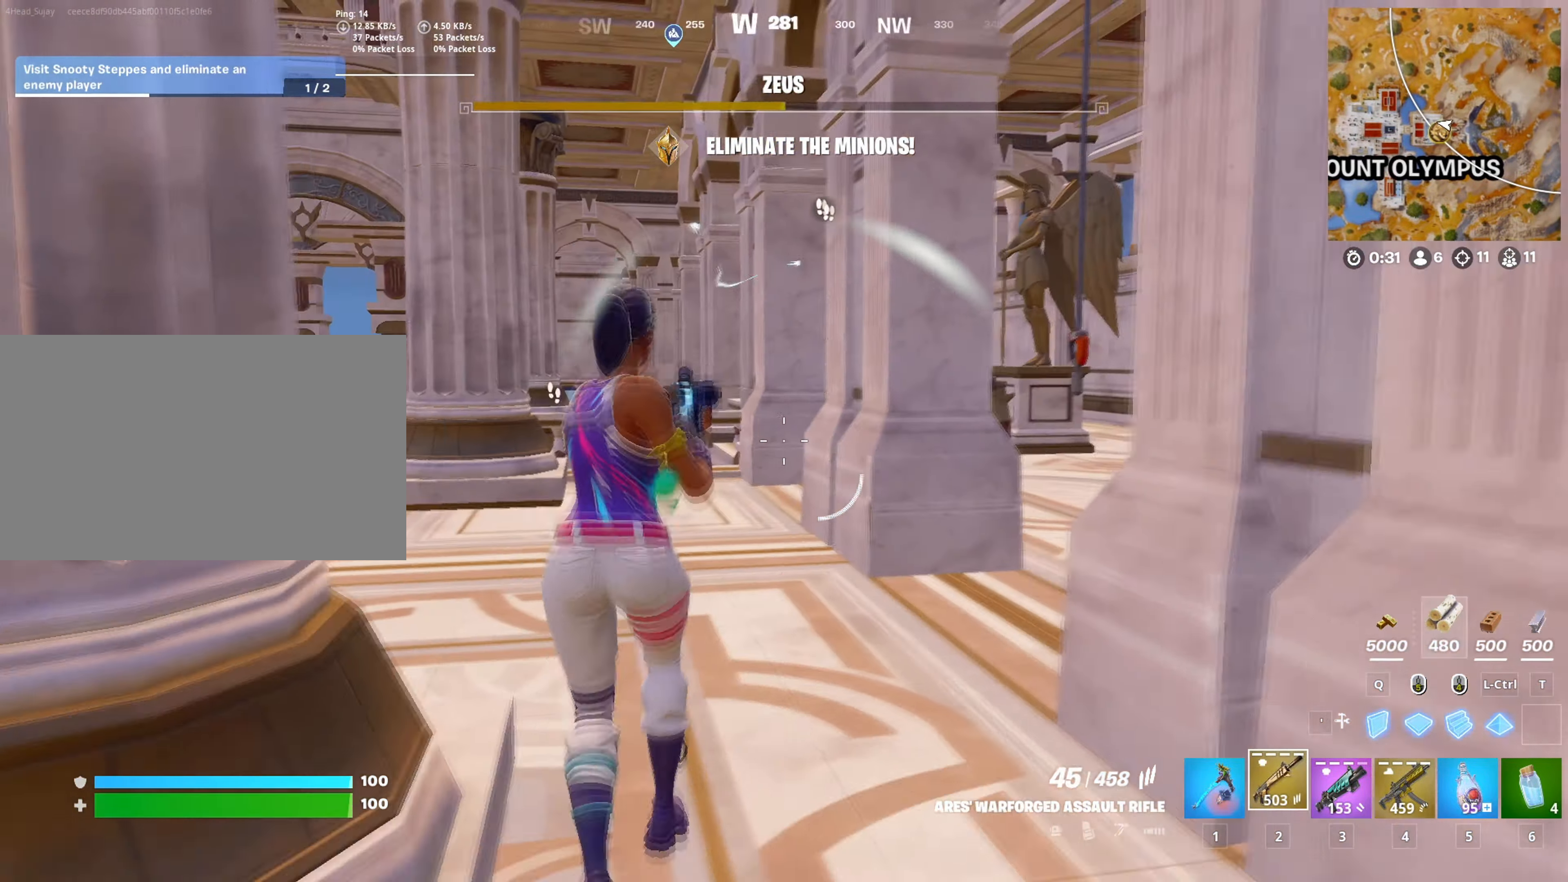
{"keys": ["w"], "mouse": [], "mouse_move": "up", "events": [[67, "w", "down"], [167, "shift", "down"], [267, "d", "up"], [267, "shift", "up"]]}
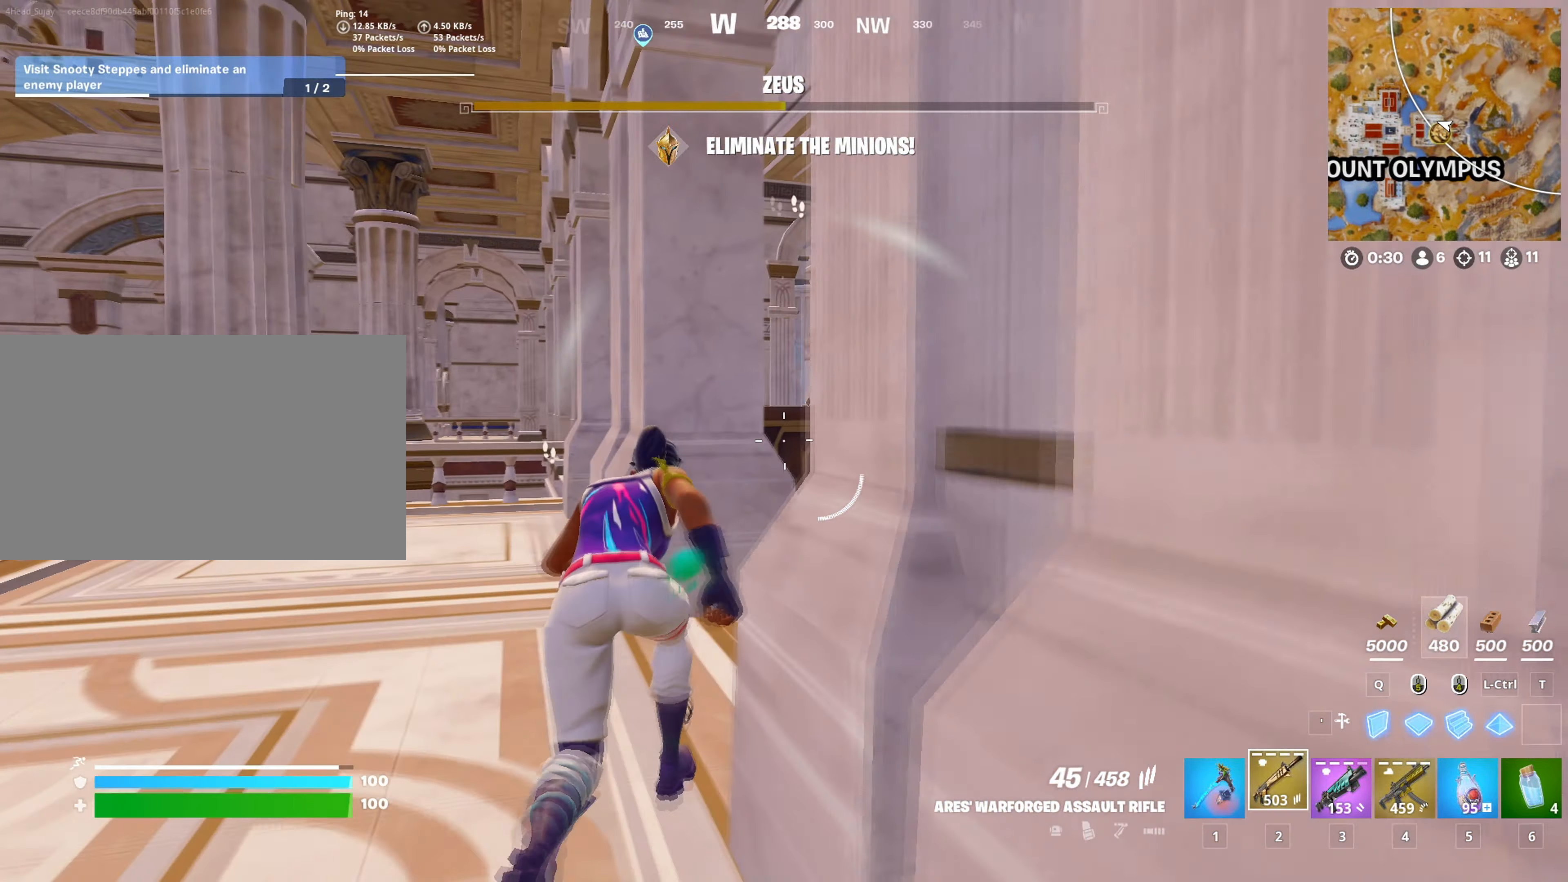
{"keys": ["d", "w"], "mouse": [], "mouse_move": "left", "events": [[134, "d", "down"], [417, "w", "up"], [467, "w", "down"]]}
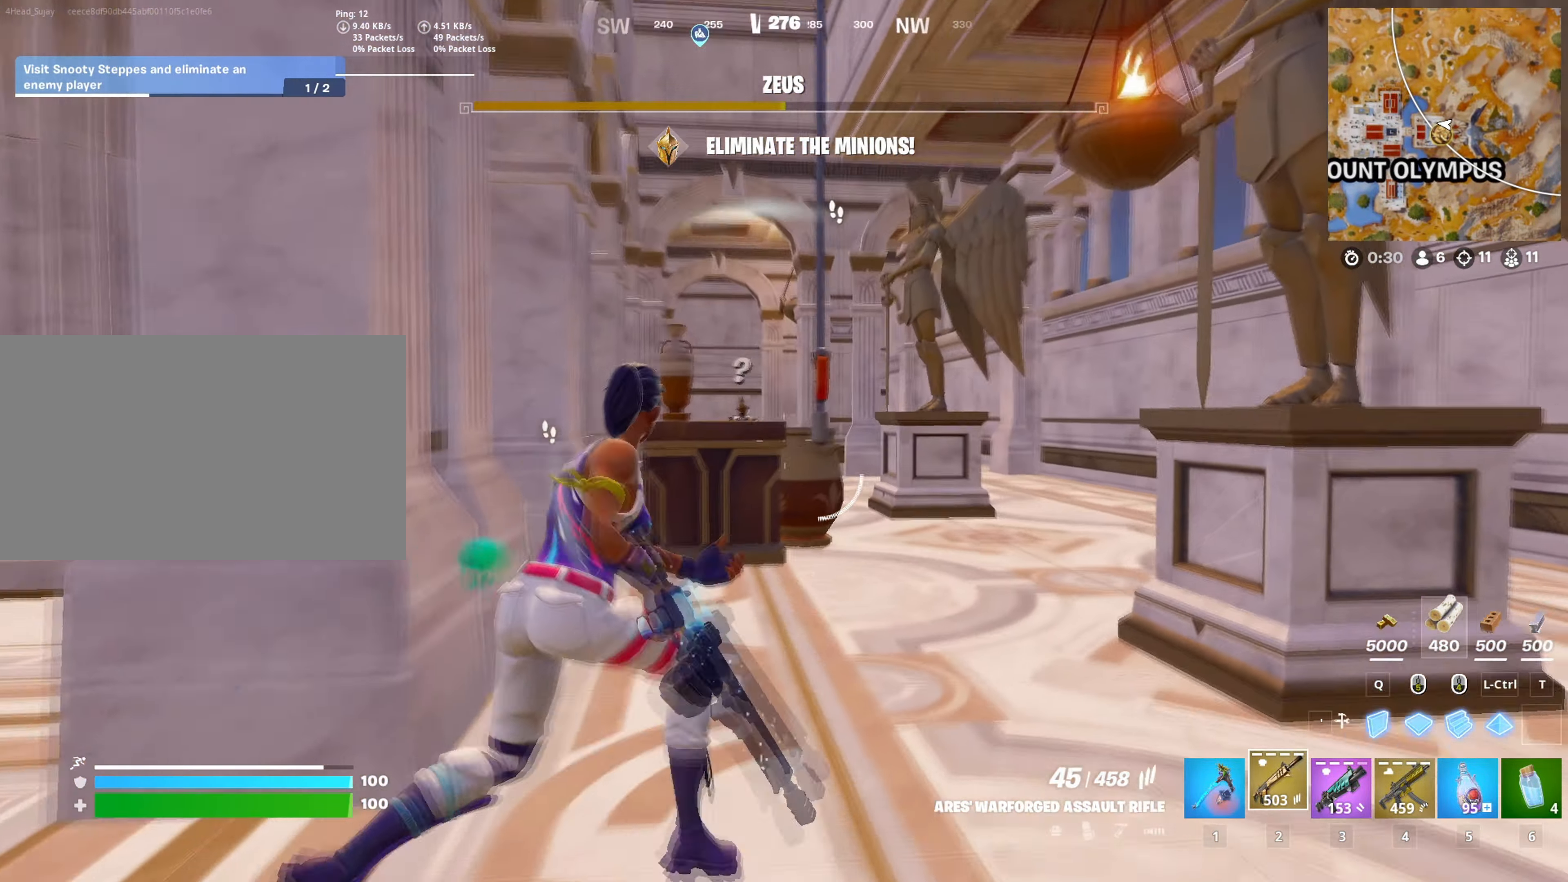
{"keys": ["d", "w"], "mouse": ["right"], "mouse_move": "left", "events": [[333, "mouse_right", "down"]]}
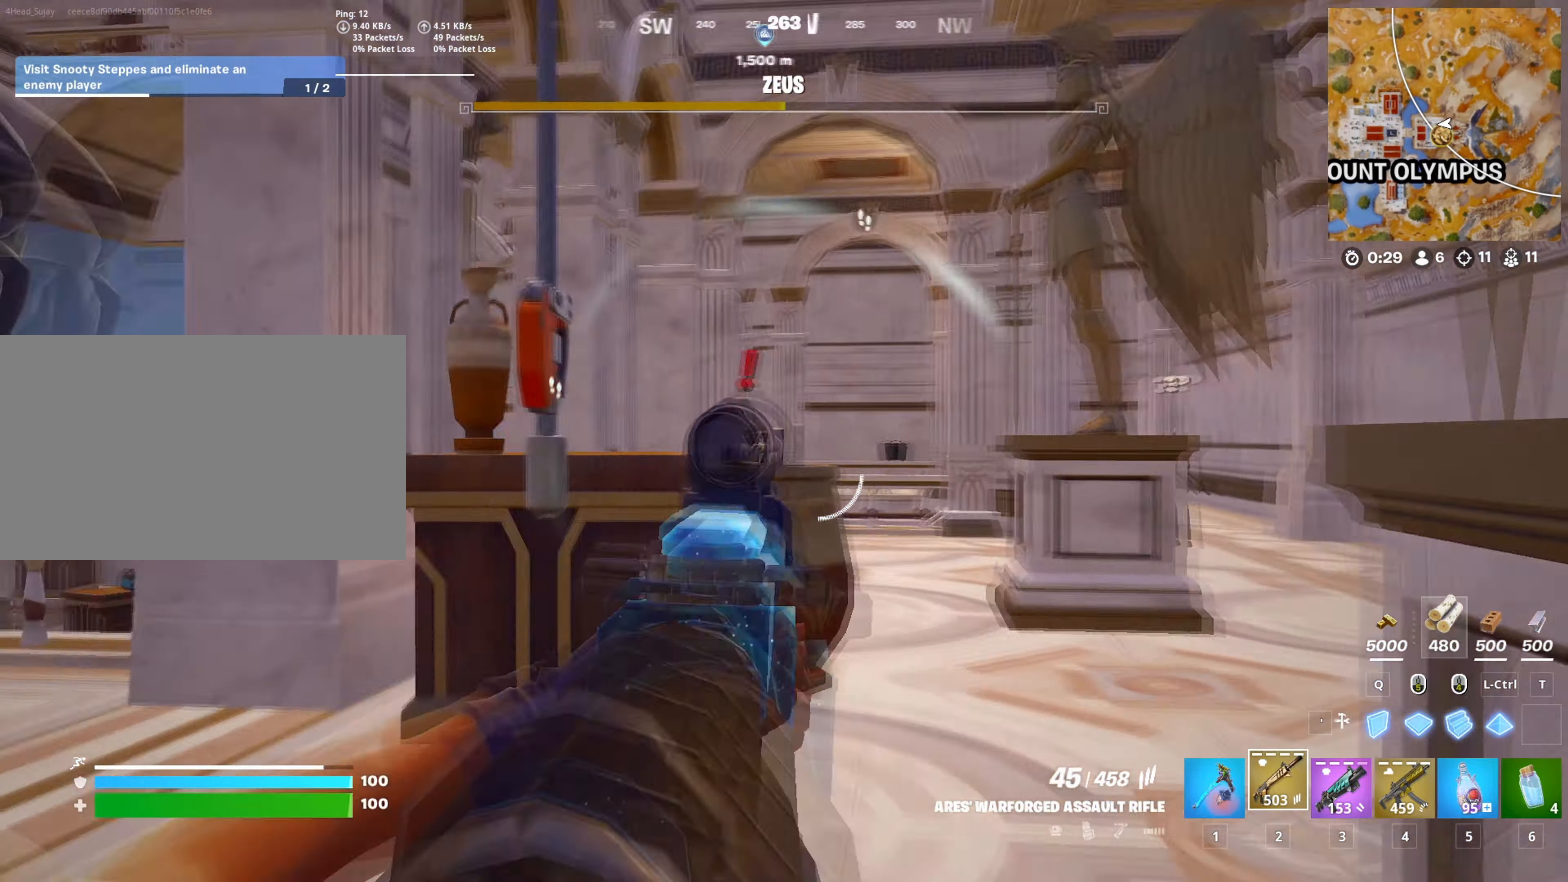
{"keys": ["d", "s"], "mouse": ["left", "right"], "mouse_move": "down", "events": [[34, "w", "up"], [67, "mouse_left", "down"], [167, "a", "down"], [167, "d", "up"], [167, "s", "down"], [351, "a", "up"], [451, "d", "down"]]}
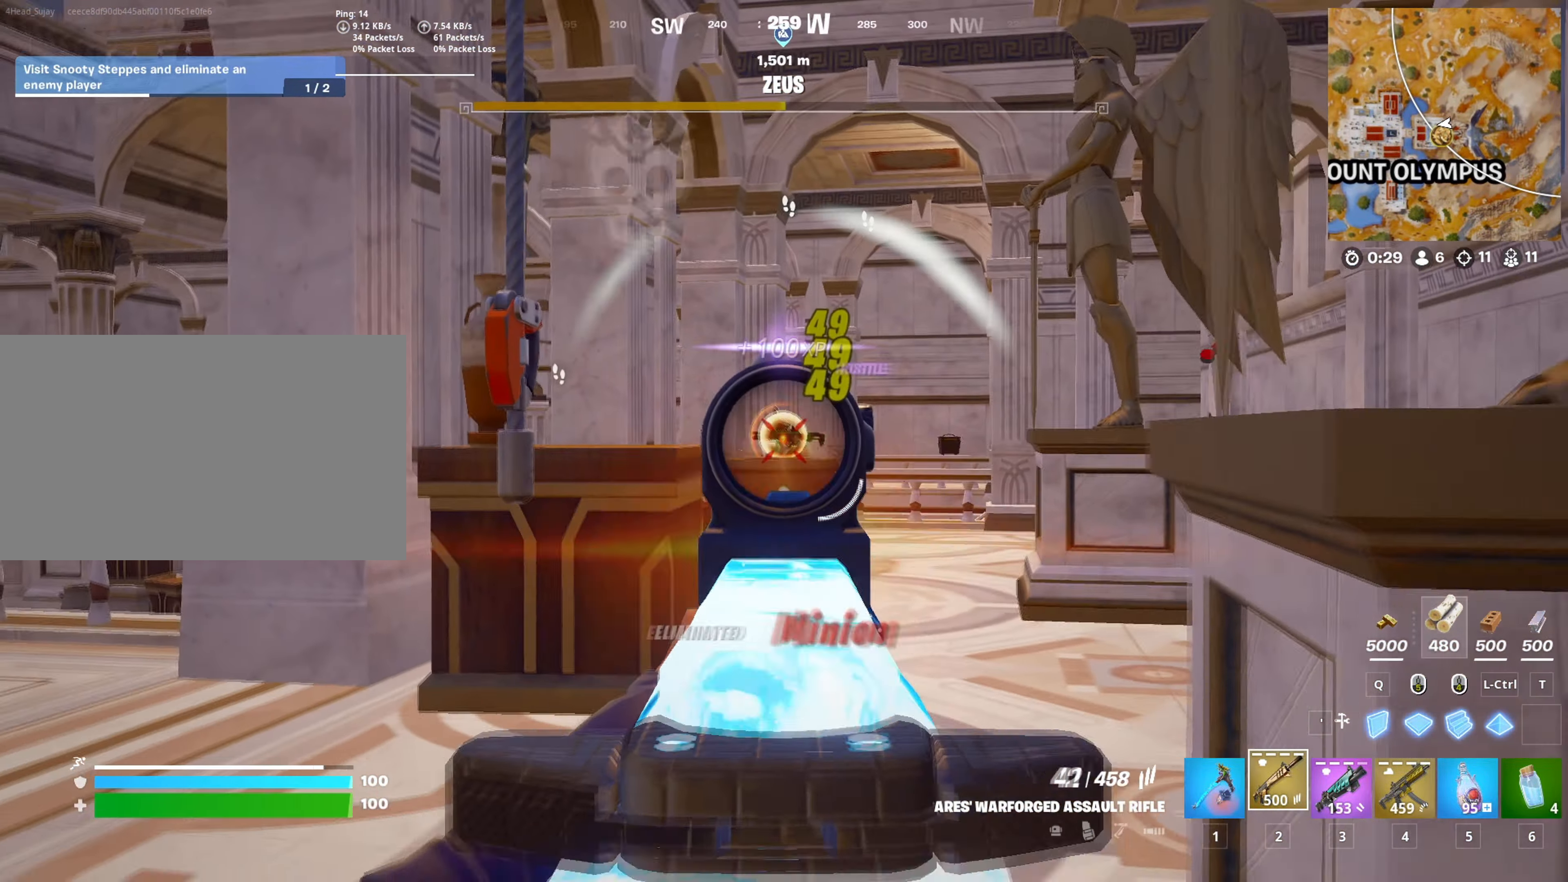
{"keys": ["d", "w"], "mouse": ["right"], "mouse_move": "up", "events": [[33, "mouse_left", "up"], [33, "mouse_right", "up"], [33, "s", "up"], [183, "w", "down"], [467, "mouse_right", "down"]]}
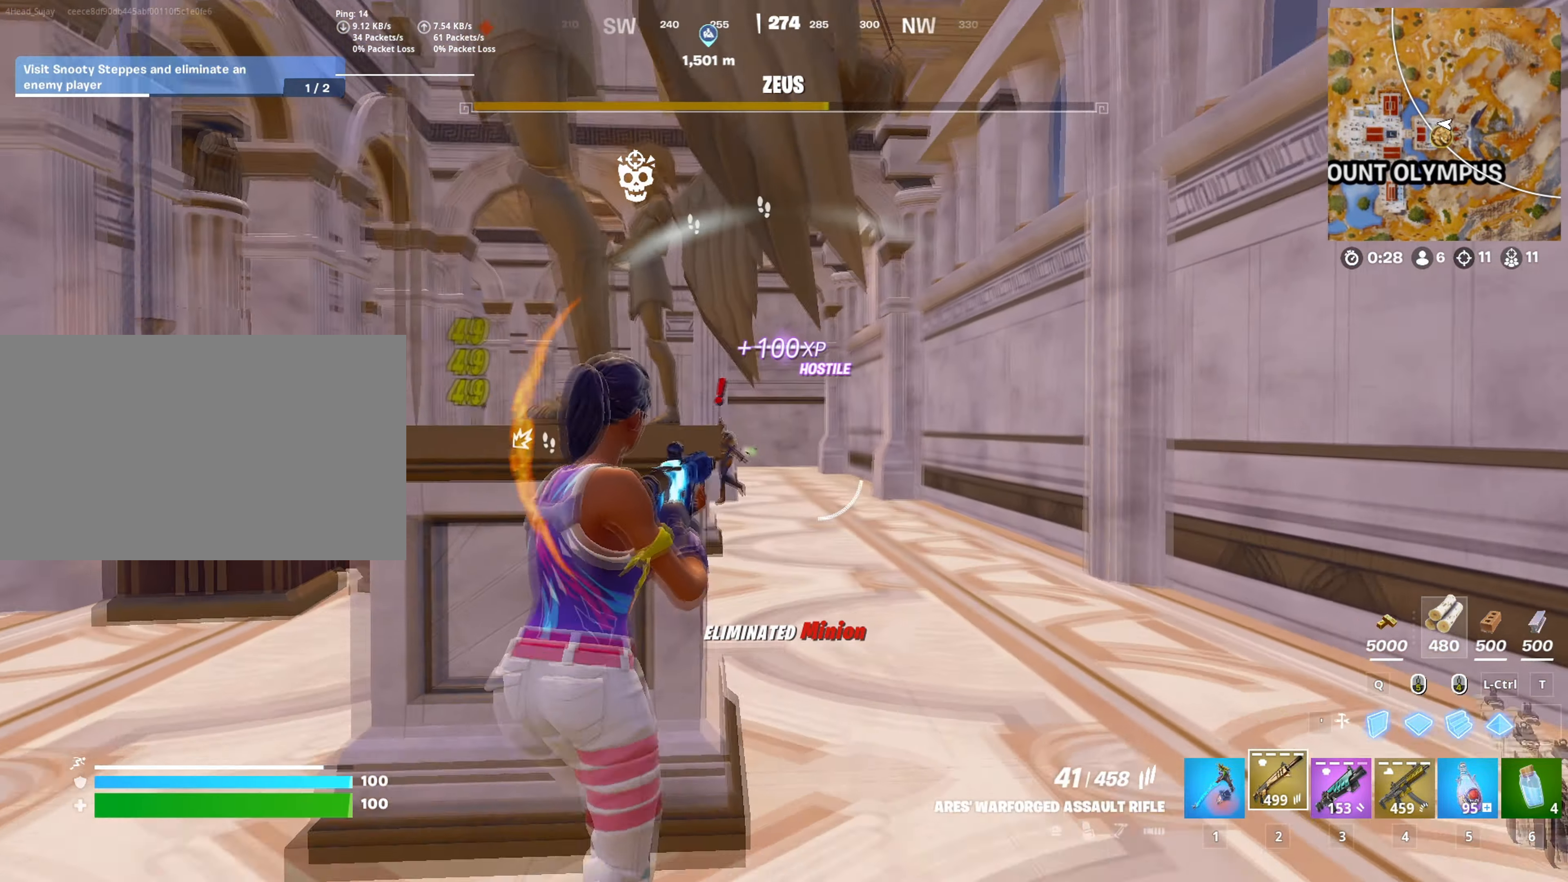
{"keys": ["d", "w"], "mouse": ["right"], "mouse_move": "still", "events": [[284, "mouse_right", "up"], [384, "mouse_right", "down"]]}
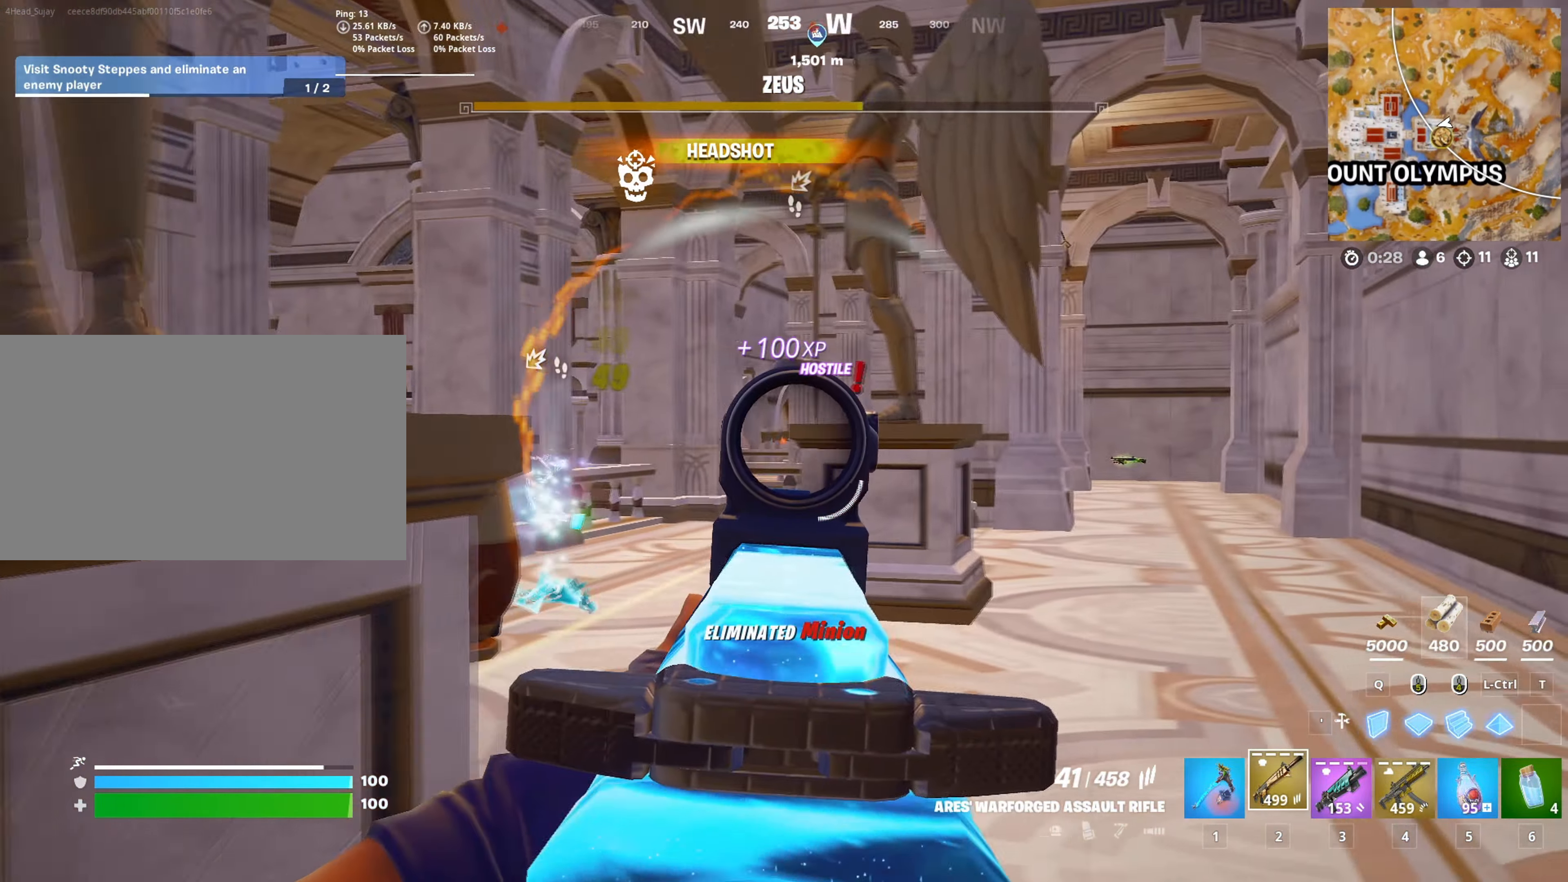
{"keys": ["w"], "mouse": ["left", "right"], "mouse_move": "still", "events": [[167, "a", "down"], [167, "d", "up"], [217, "mouse_left", "down"], [250, "c", "down"], [300, "a", "up"], [300, "c", "up"]]}
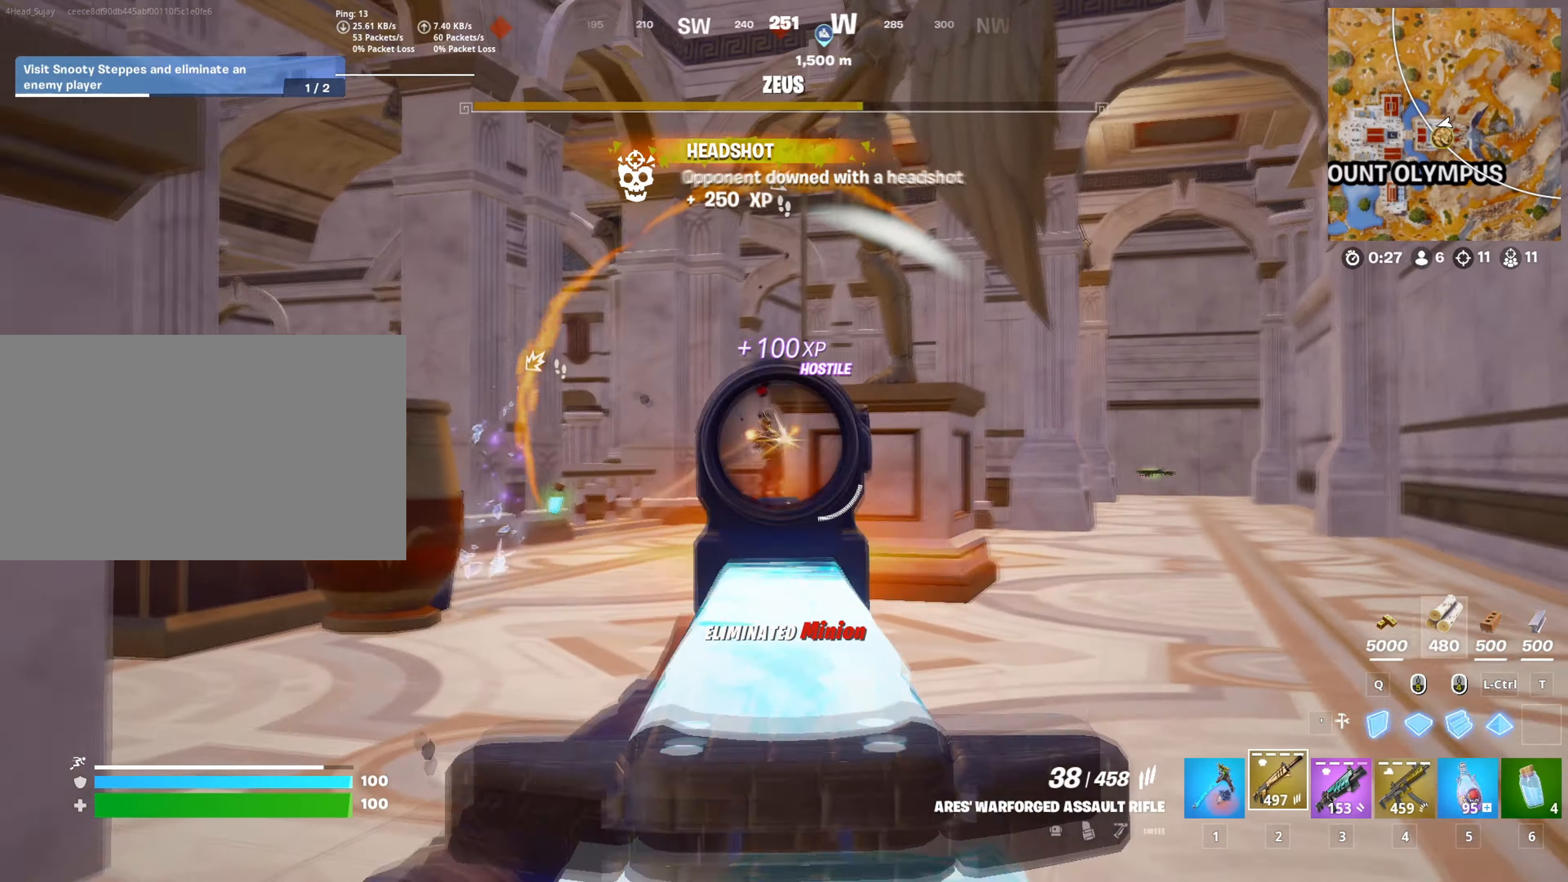
{"keys": ["a", "w"], "mouse": ["left", "right"], "mouse_move": "down-left", "events": [[217, "d", "down"], [317, "c", "down"], [417, "c", "up"], [417, "d", "up"], [451, "a", "down"]]}
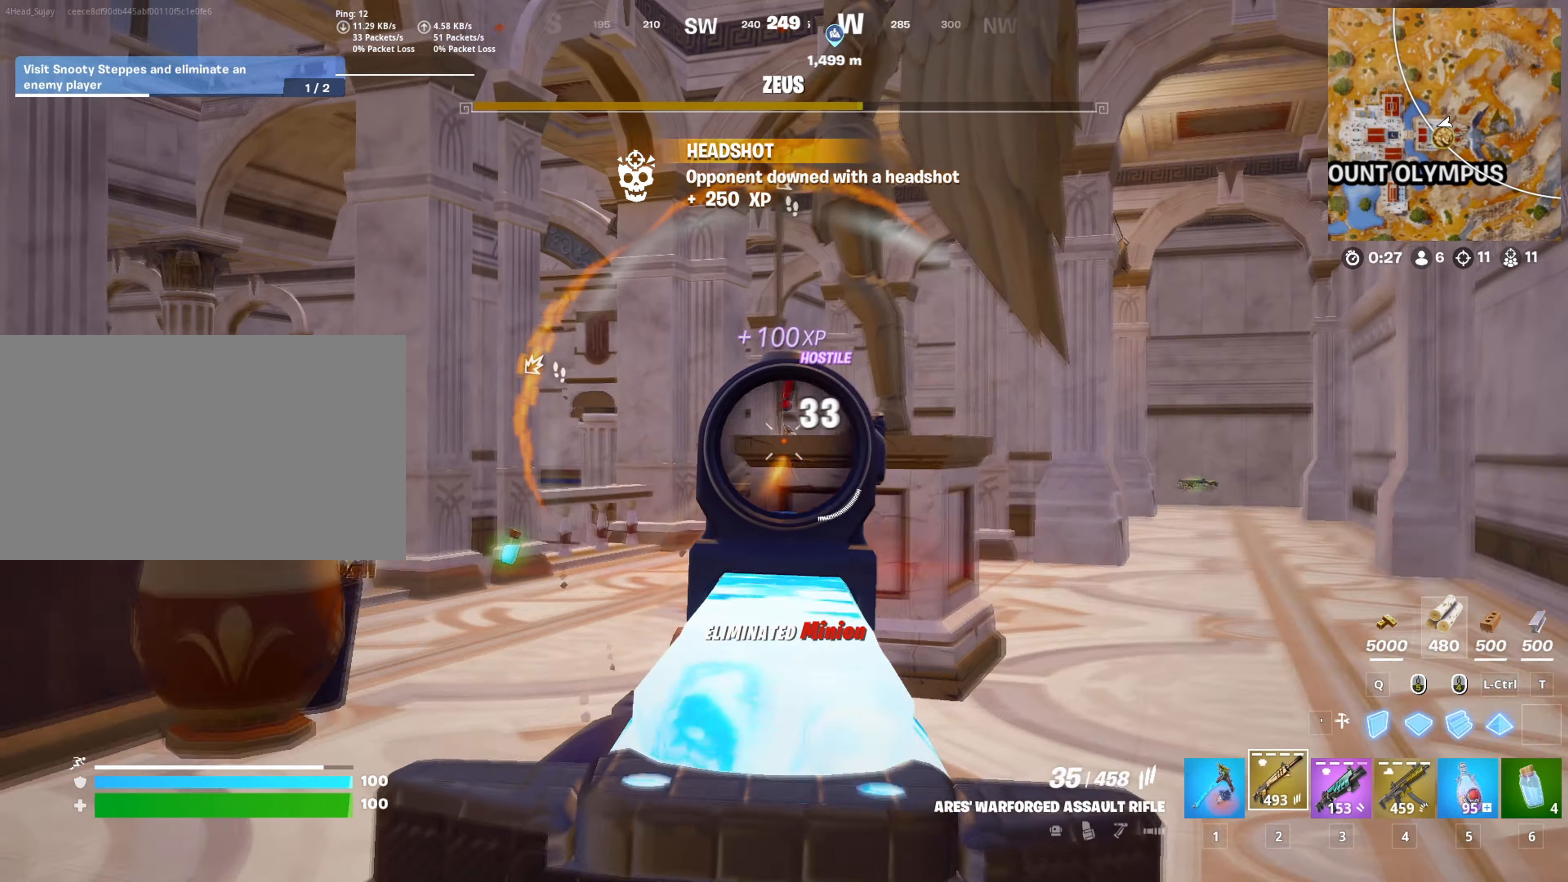
{"keys": ["w"], "mouse": ["left", "right"], "mouse_move": "right", "events": [[50, "c", "down"], [150, "c", "up"], [150, "w", "up"], [283, "w", "down"], [333, "a", "up"]]}
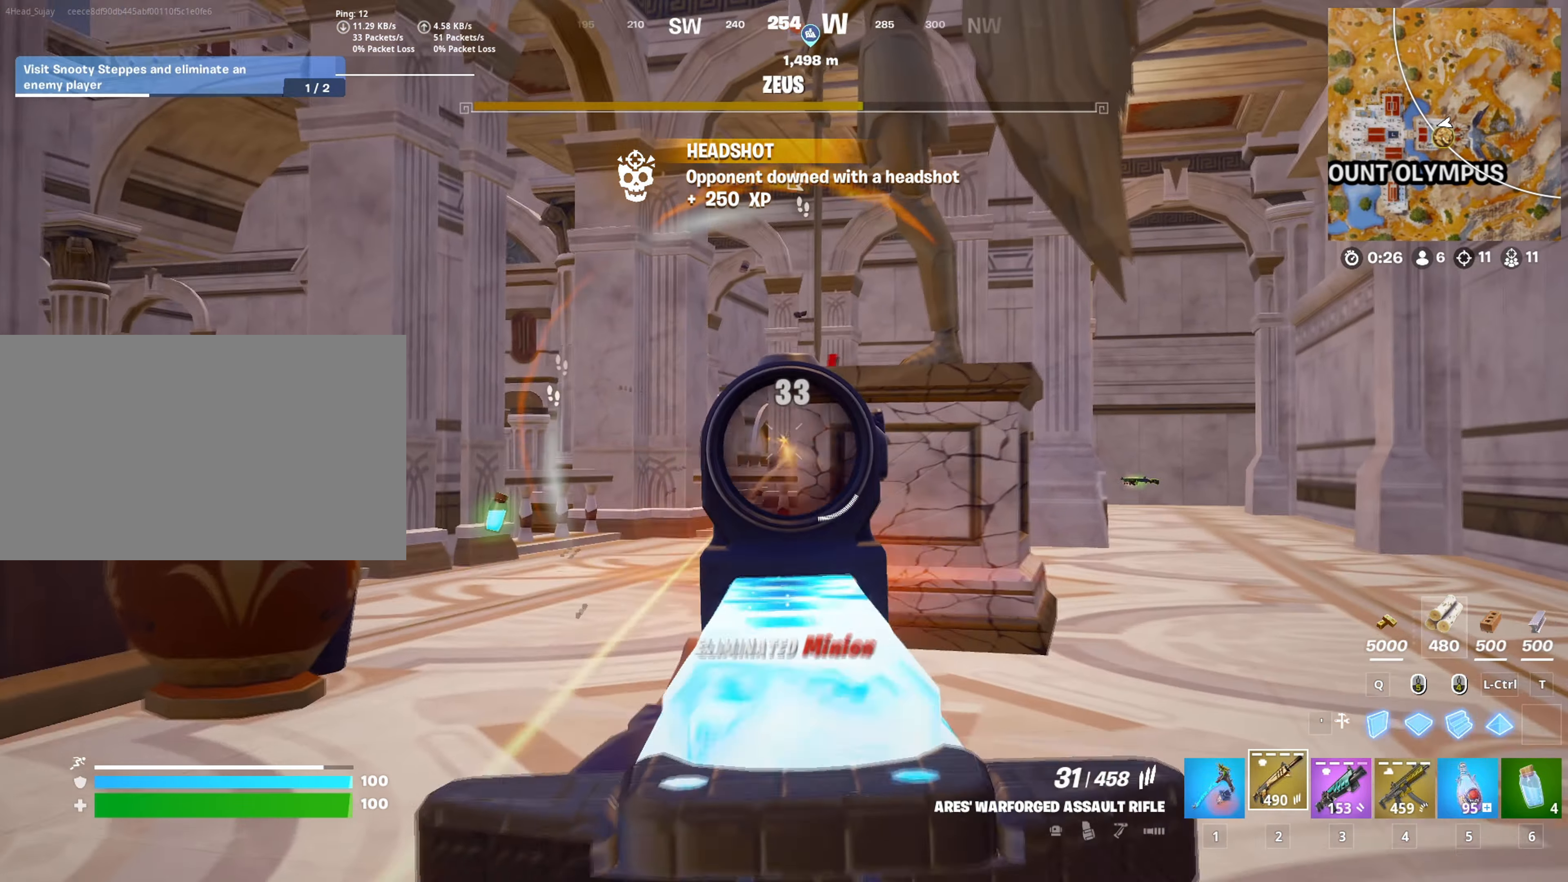
{"keys": ["d"], "mouse": ["left", "right"], "mouse_move": "left", "events": [[17, "c", "down"], [17, "d", "down"], [167, "c", "up"], [217, "w", "up"]]}
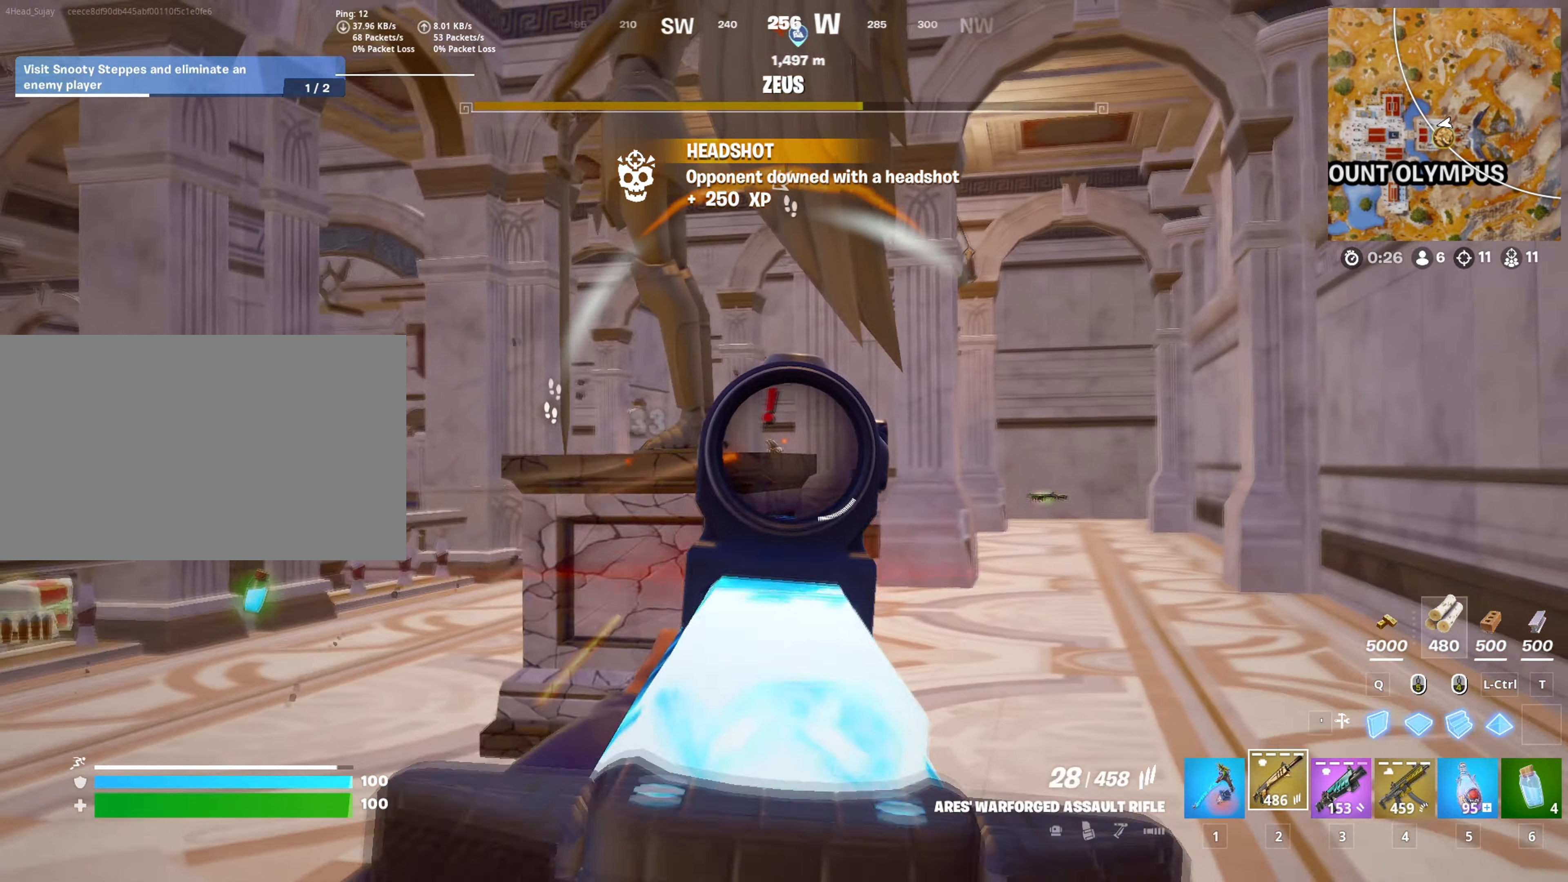
{"keys": ["s"], "mouse": ["left", "right"], "mouse_move": "right", "events": [[133, "c", "down"], [233, "c", "up"], [417, "a", "down"], [417, "d", "up"], [417, "s", "down"], [500, "a", "up"]]}
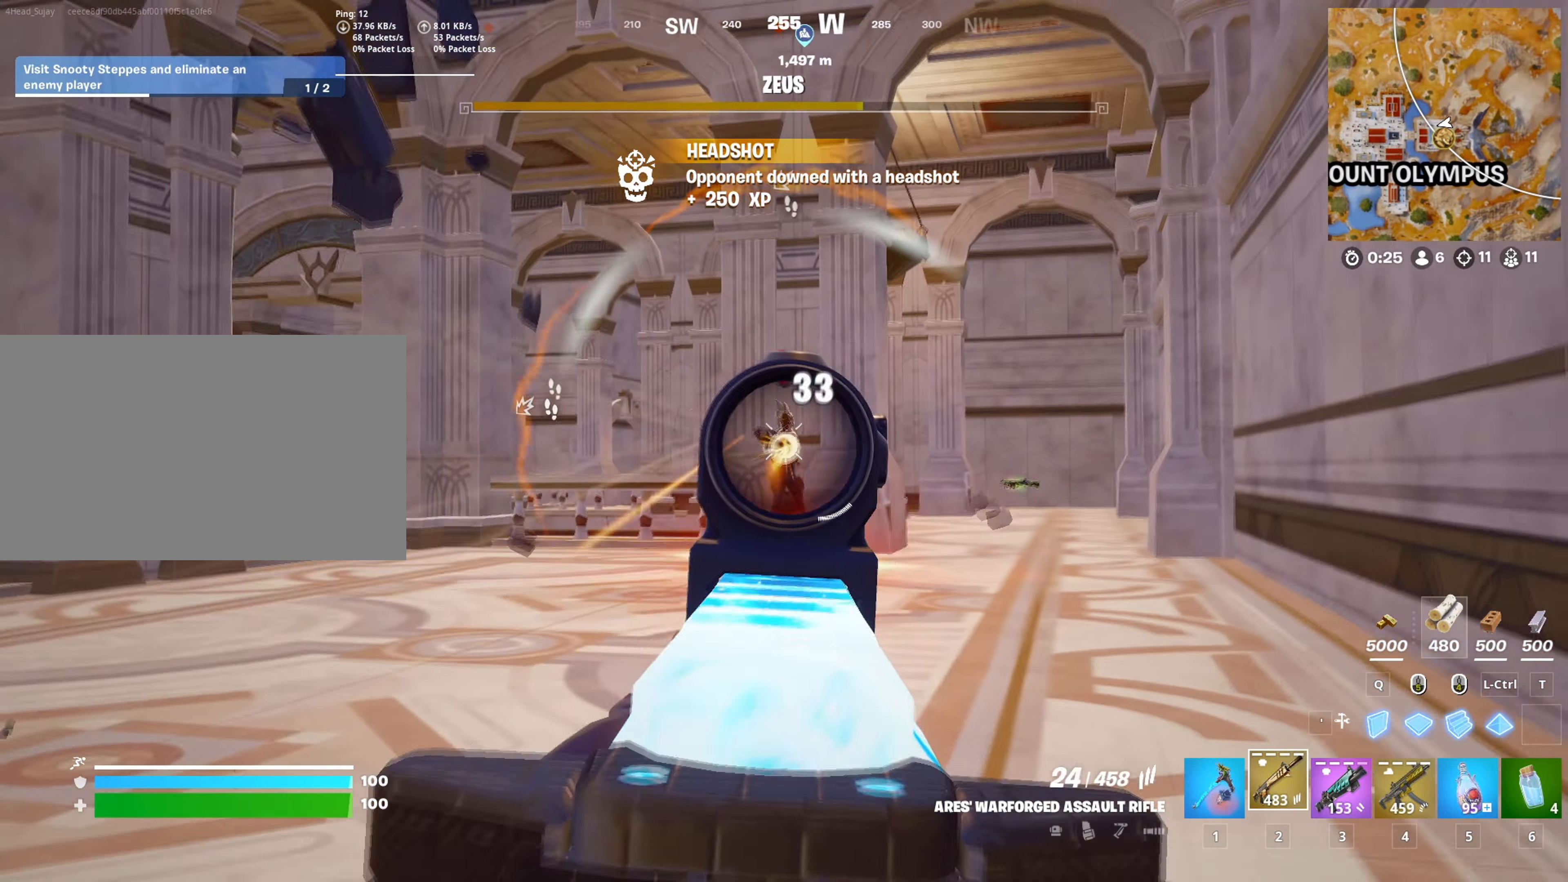
{"keys": ["w"], "mouse": [], "mouse_move": "still", "events": [[234, "a", "down"], [284, "c", "down"], [284, "mouse_left", "up"], [284, "mouse_right", "up"], [284, "s", "up"], [334, "c", "up"], [334, "r", "down"], [434, "r", "up"], [467, "w", "down"], [484, "a", "up"]]}
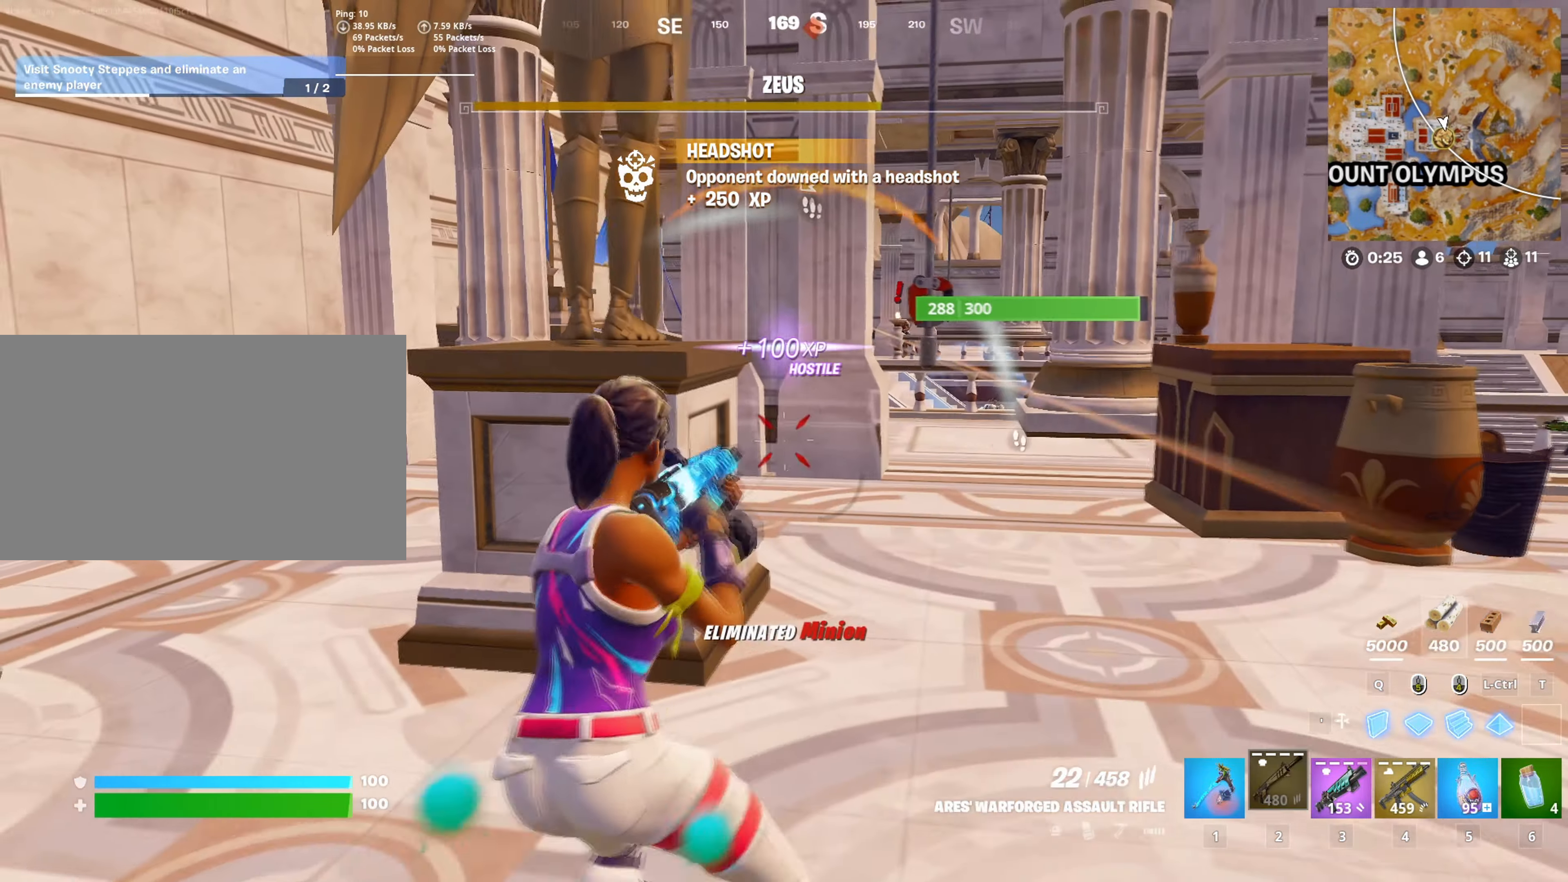
{"keys": ["w"], "mouse": [], "mouse_move": "still", "events": [[300, "a", "down"], [400, "a", "up"]]}
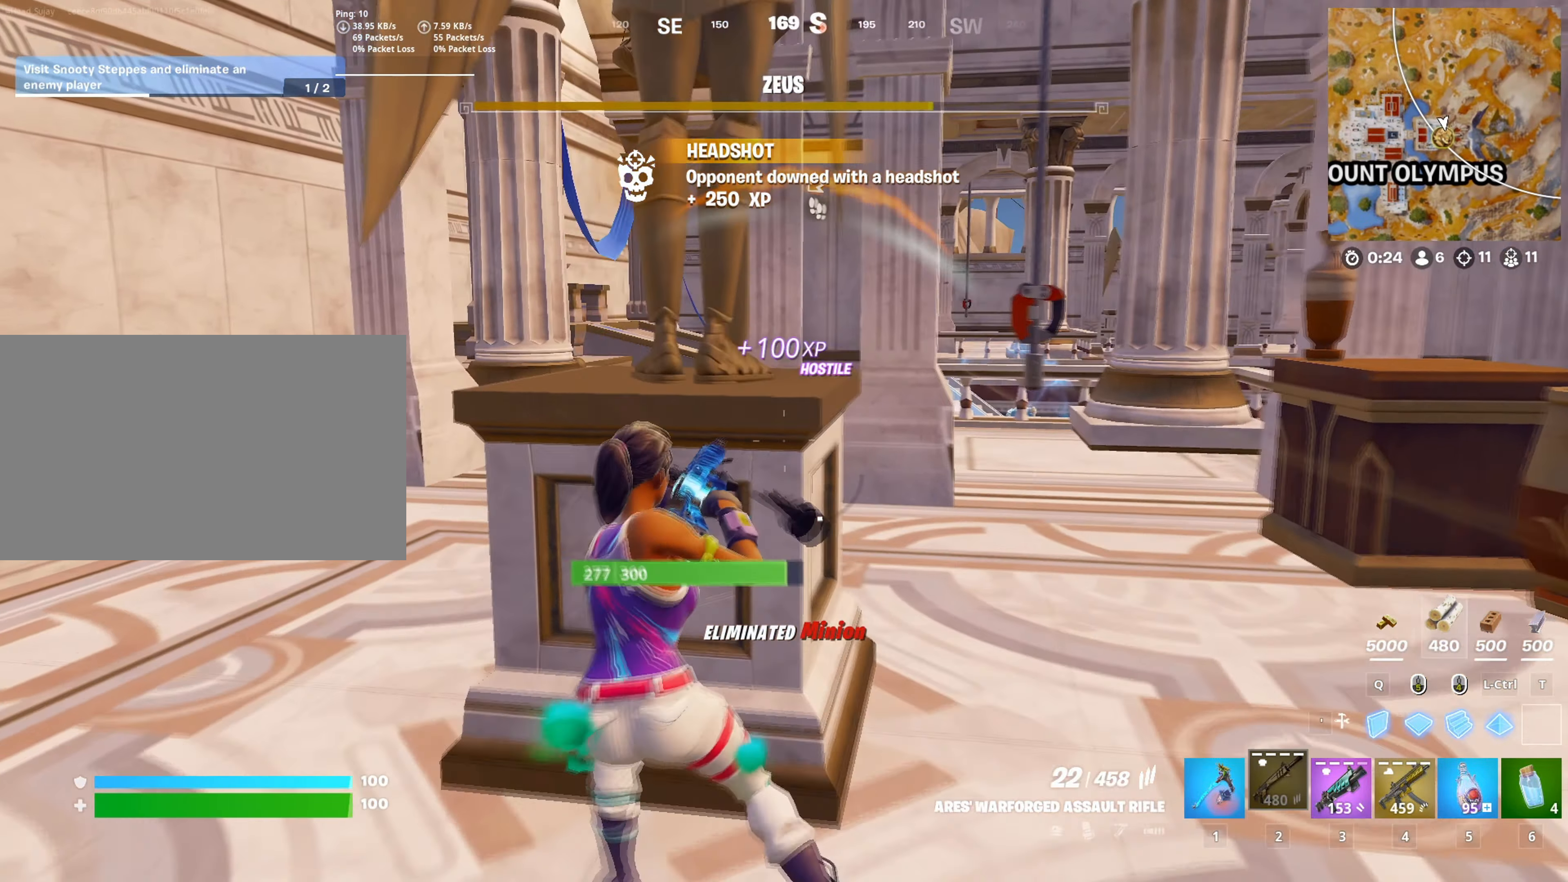
{"keys": [], "mouse": [], "mouse_move": "right", "events": [[184, "w", "up"], [367, "a", "down"], [501, "a", "up"]]}
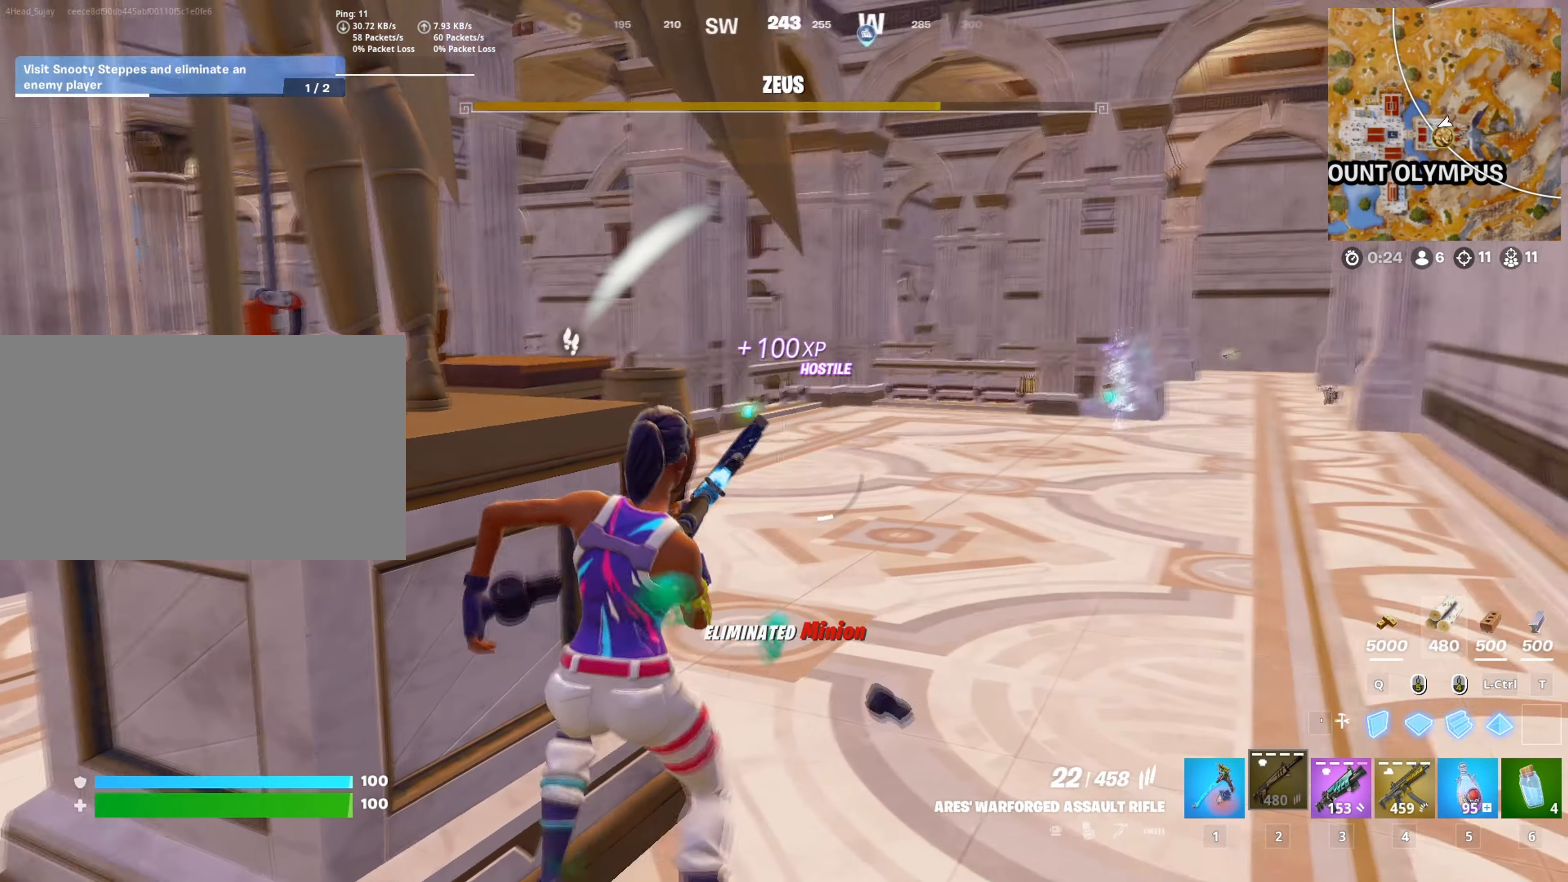
{"keys": ["d"], "mouse": [], "mouse_move": "left", "events": [[283, "d", "down"]]}
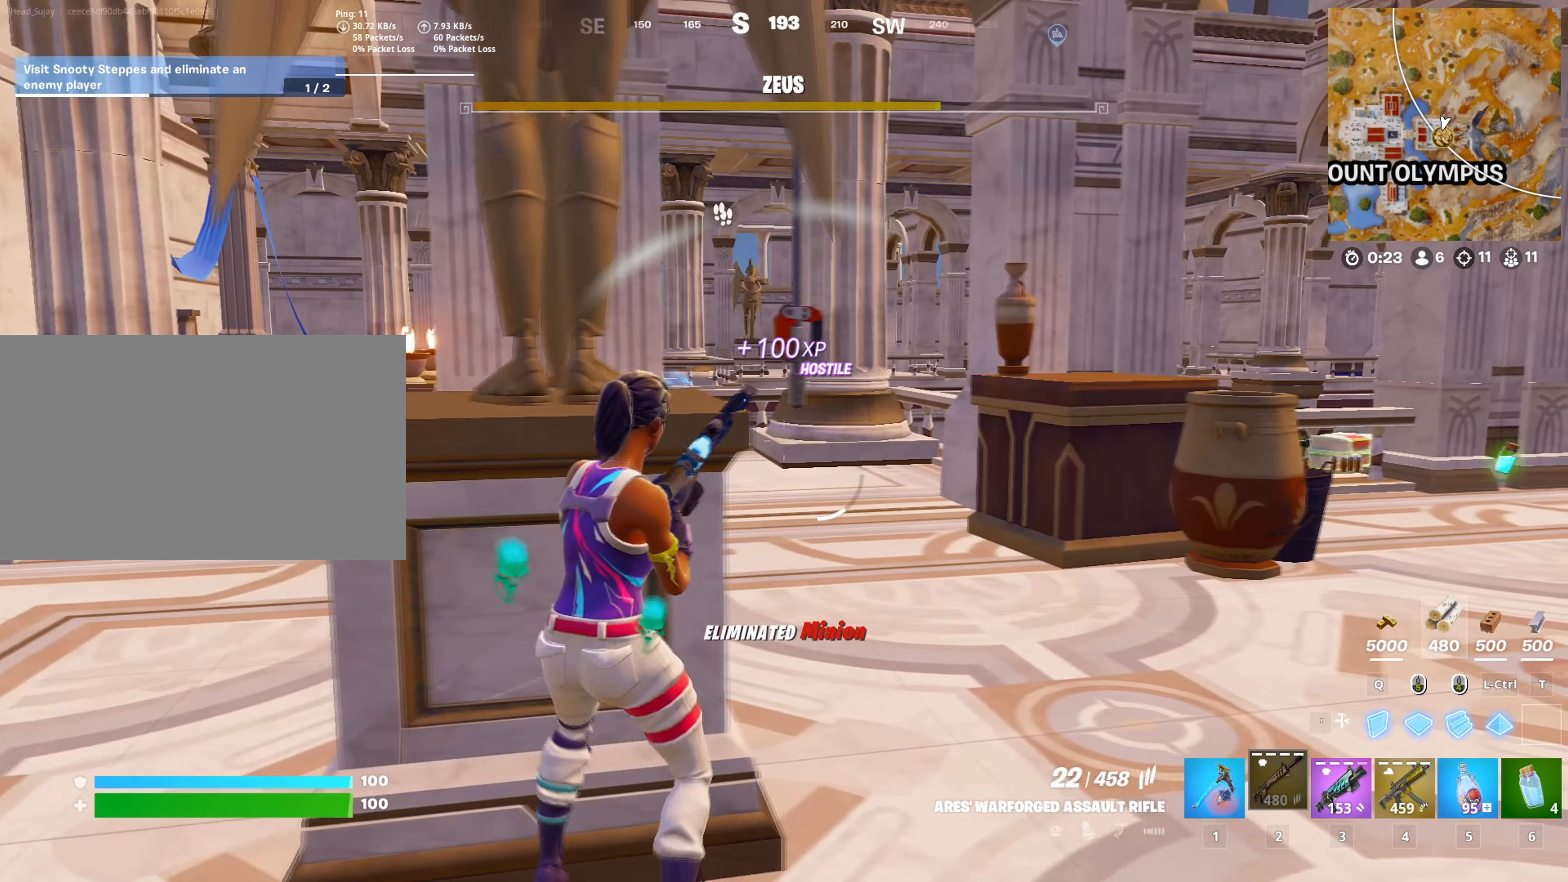
{"keys": ["w"], "mouse": [], "mouse_move": "still", "events": [[67, "s", "down"], [117, "a", "down"], [117, "d", "up"], [251, "s", "up"], [434, "a", "up"], [434, "w", "down"]]}
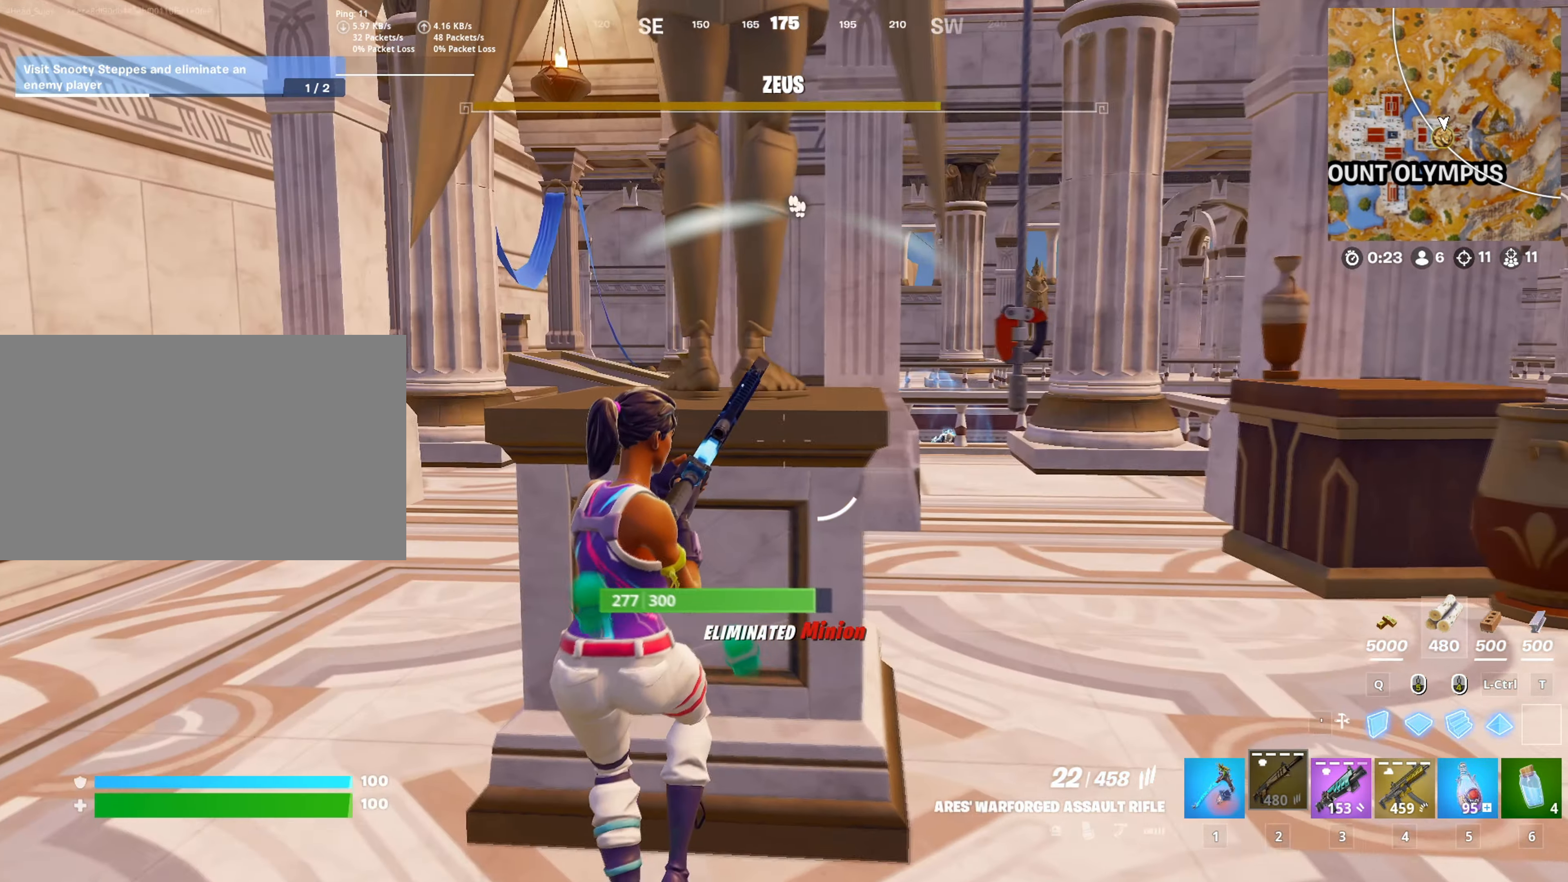
{"keys": ["a", "d", "s"], "mouse": [], "mouse_move": "still", "events": [[117, "a", "down"], [133, "w", "up"], [267, "s", "down"], [317, "a", "up"], [367, "d", "down"], [500, "a", "down"]]}
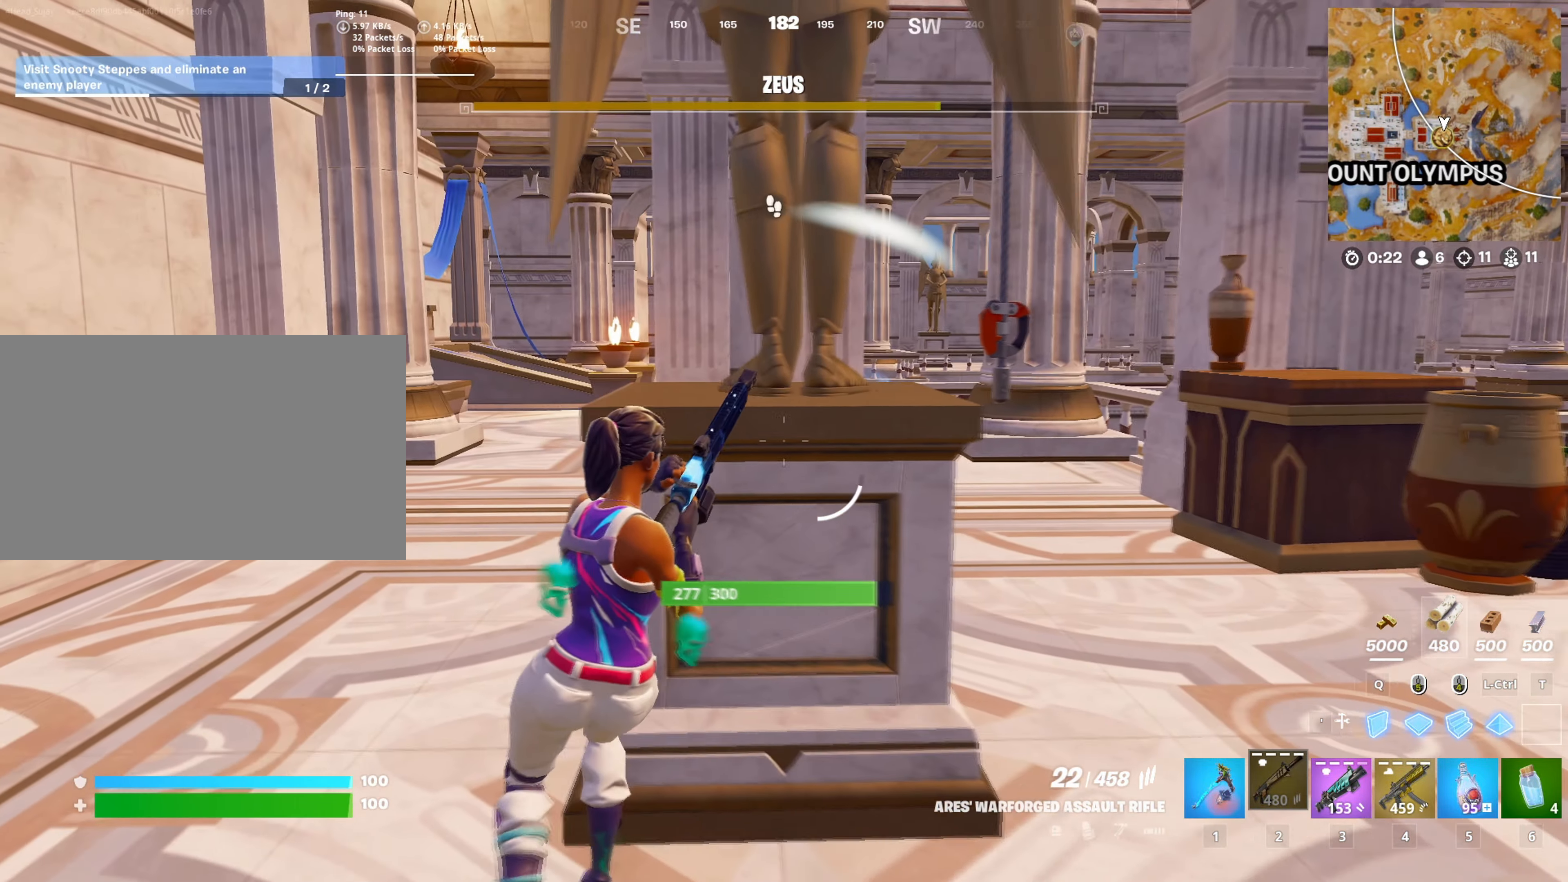
{"keys": ["a", "w"], "mouse": [], "mouse_move": "up-right", "events": [[50, "d", "up"], [150, "s", "up"], [367, "w", "down"]]}
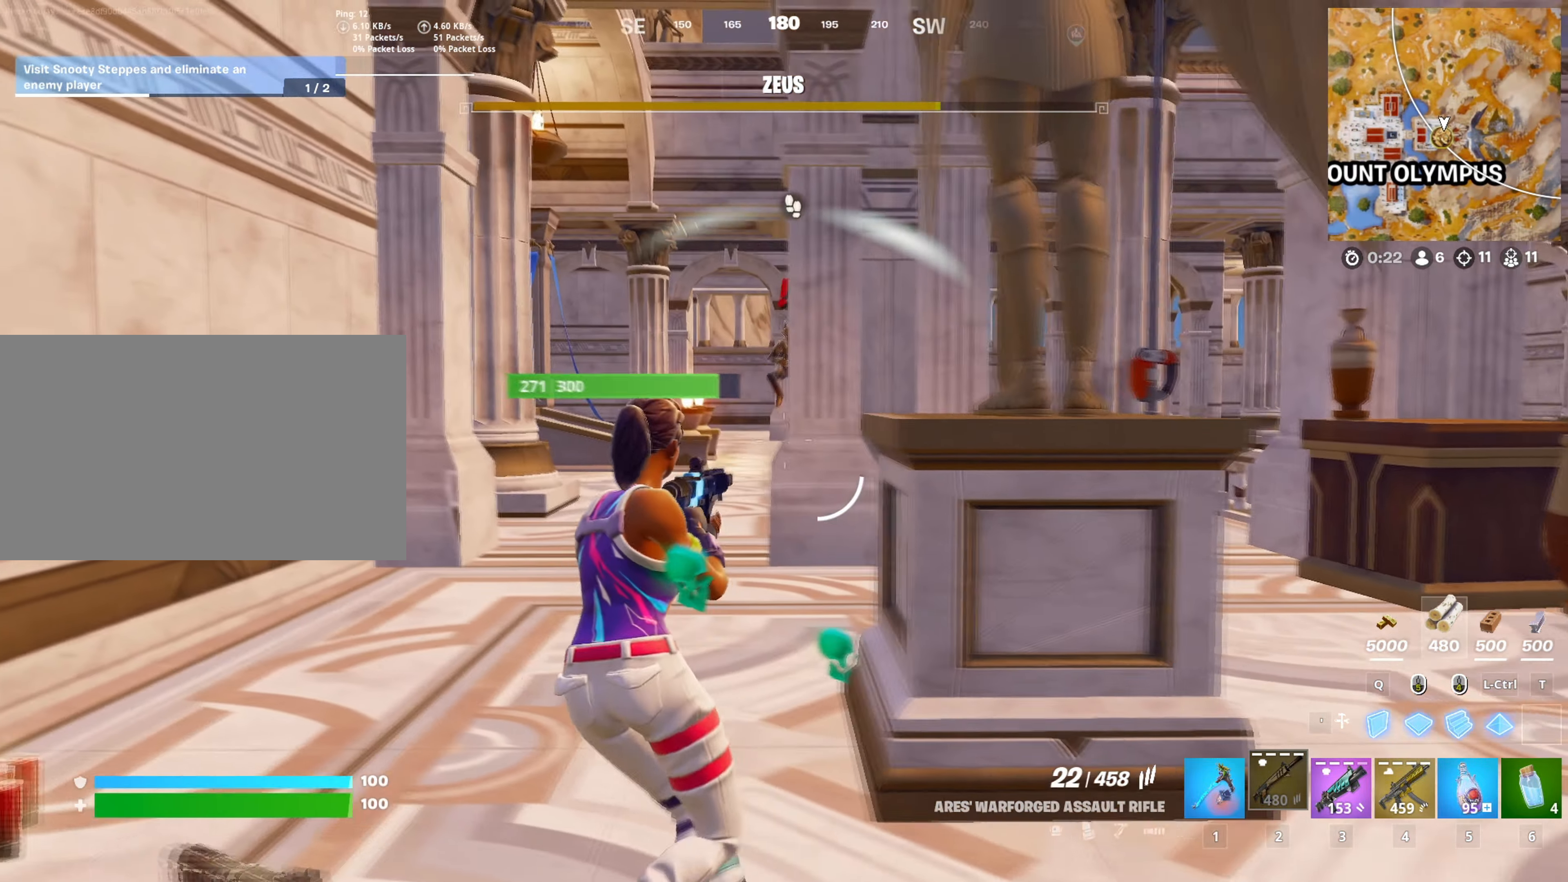
{"keys": ["d", "s"], "mouse": ["left", "right"], "mouse_move": "right", "events": [[250, "mouse_right", "down"], [300, "mouse_left", "down"], [350, "d", "down"], [350, "w", "up"], [400, "a", "up"], [484, "s", "down"]]}
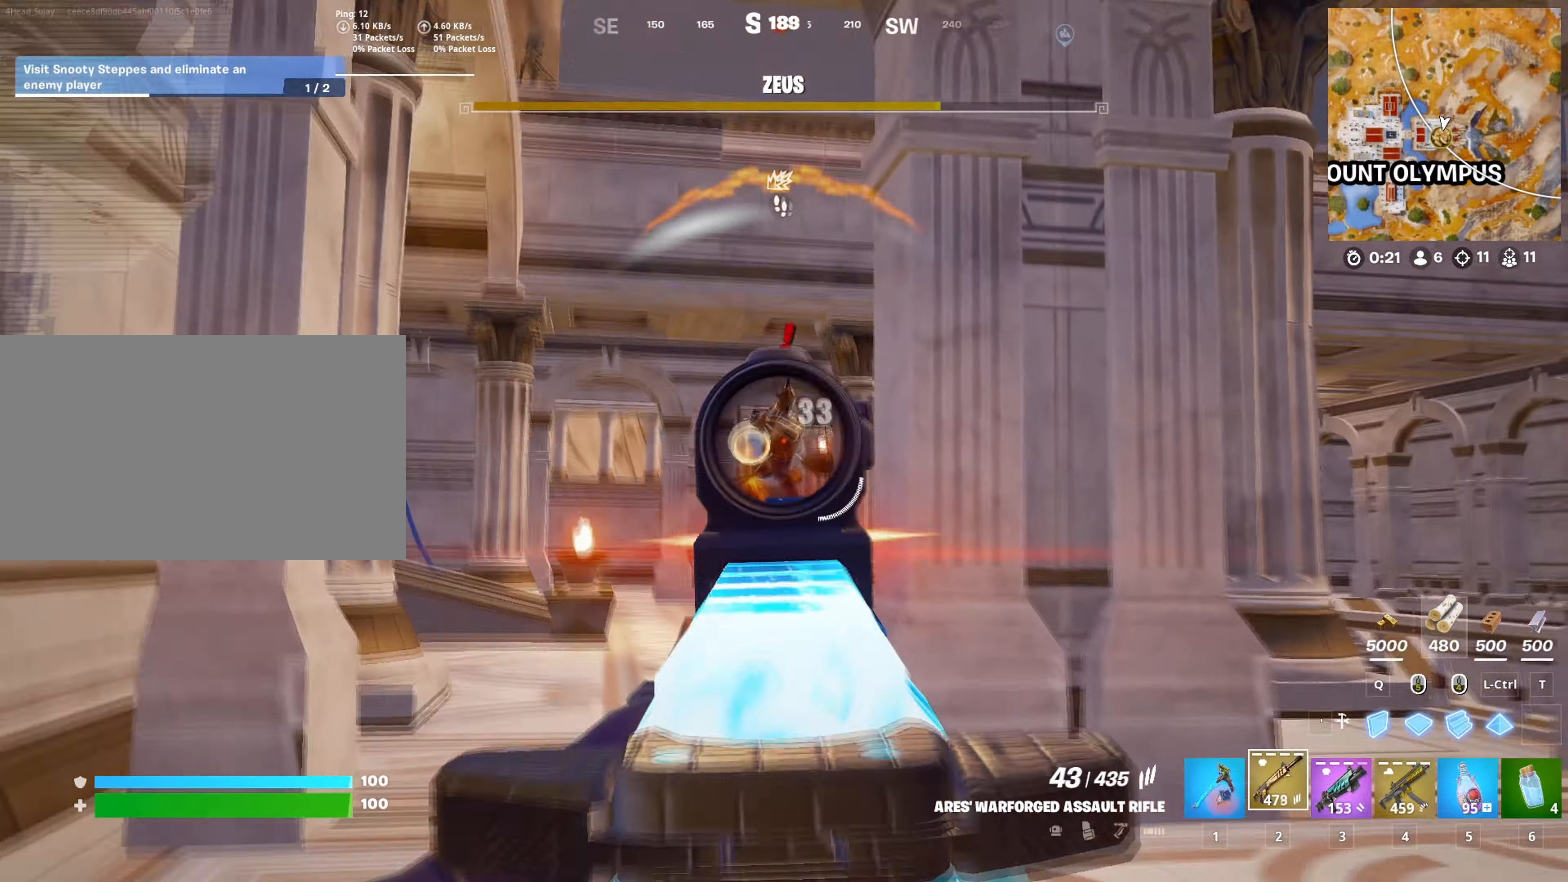
{"keys": ["a", "s"], "mouse": ["left", "right"], "mouse_move": "left", "events": [[167, "c", "down"], [267, "c", "up"], [351, "c", "down"], [467, "c", "up"], [501, "a", "down"], [501, "d", "up"]]}
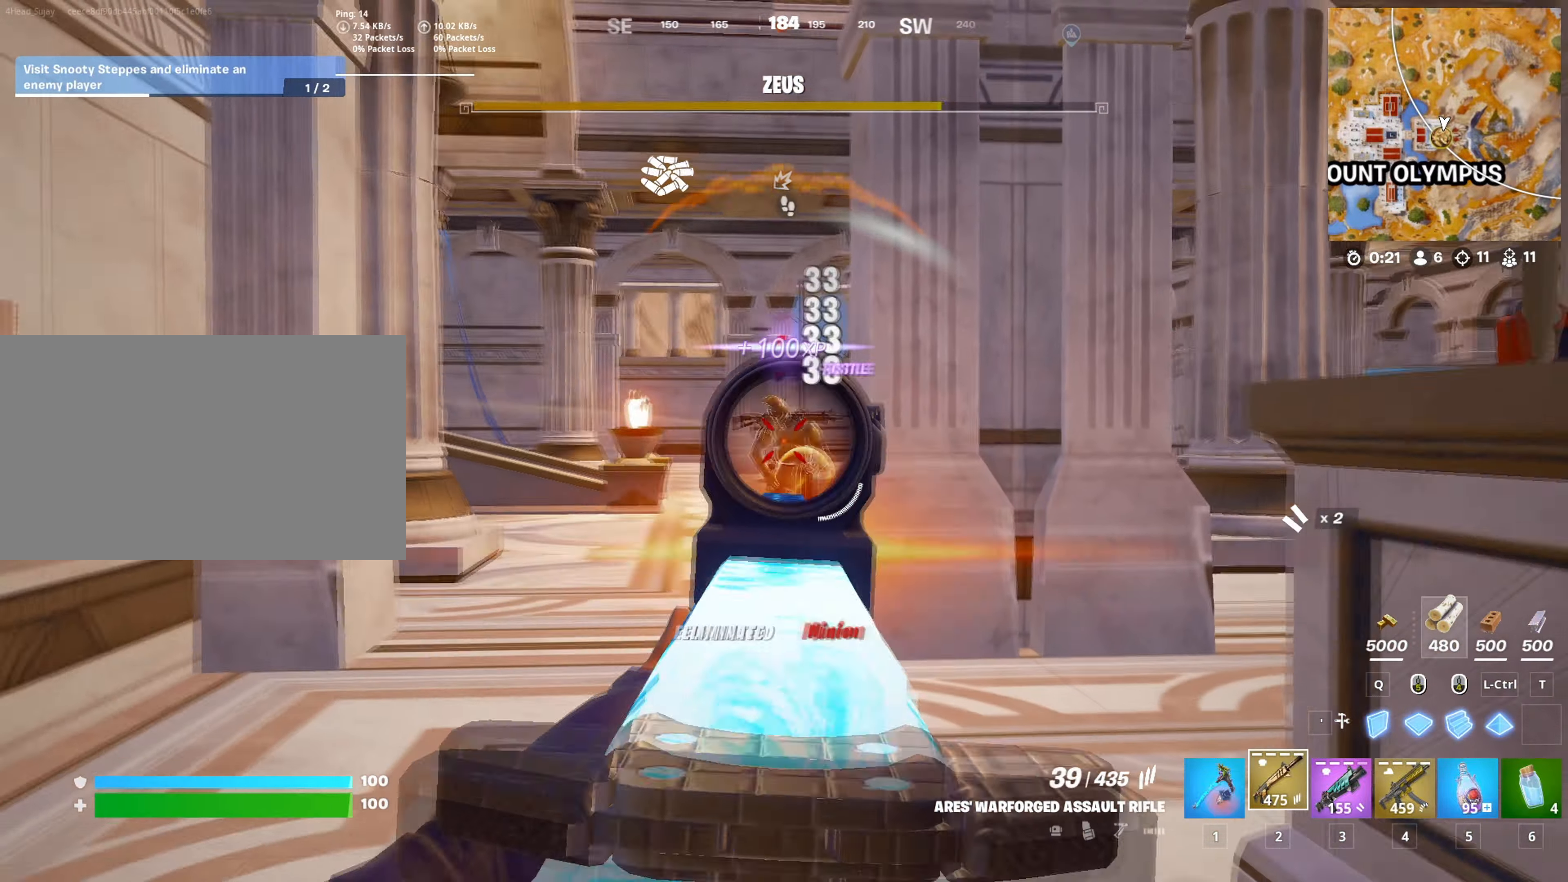
{"keys": ["a", "w"], "mouse": ["left", "right"], "mouse_move": "right", "events": [[133, "c", "down"], [150, "s", "up"], [233, "c", "up"], [333, "c", "down"], [333, "w", "down"], [434, "c", "up"]]}
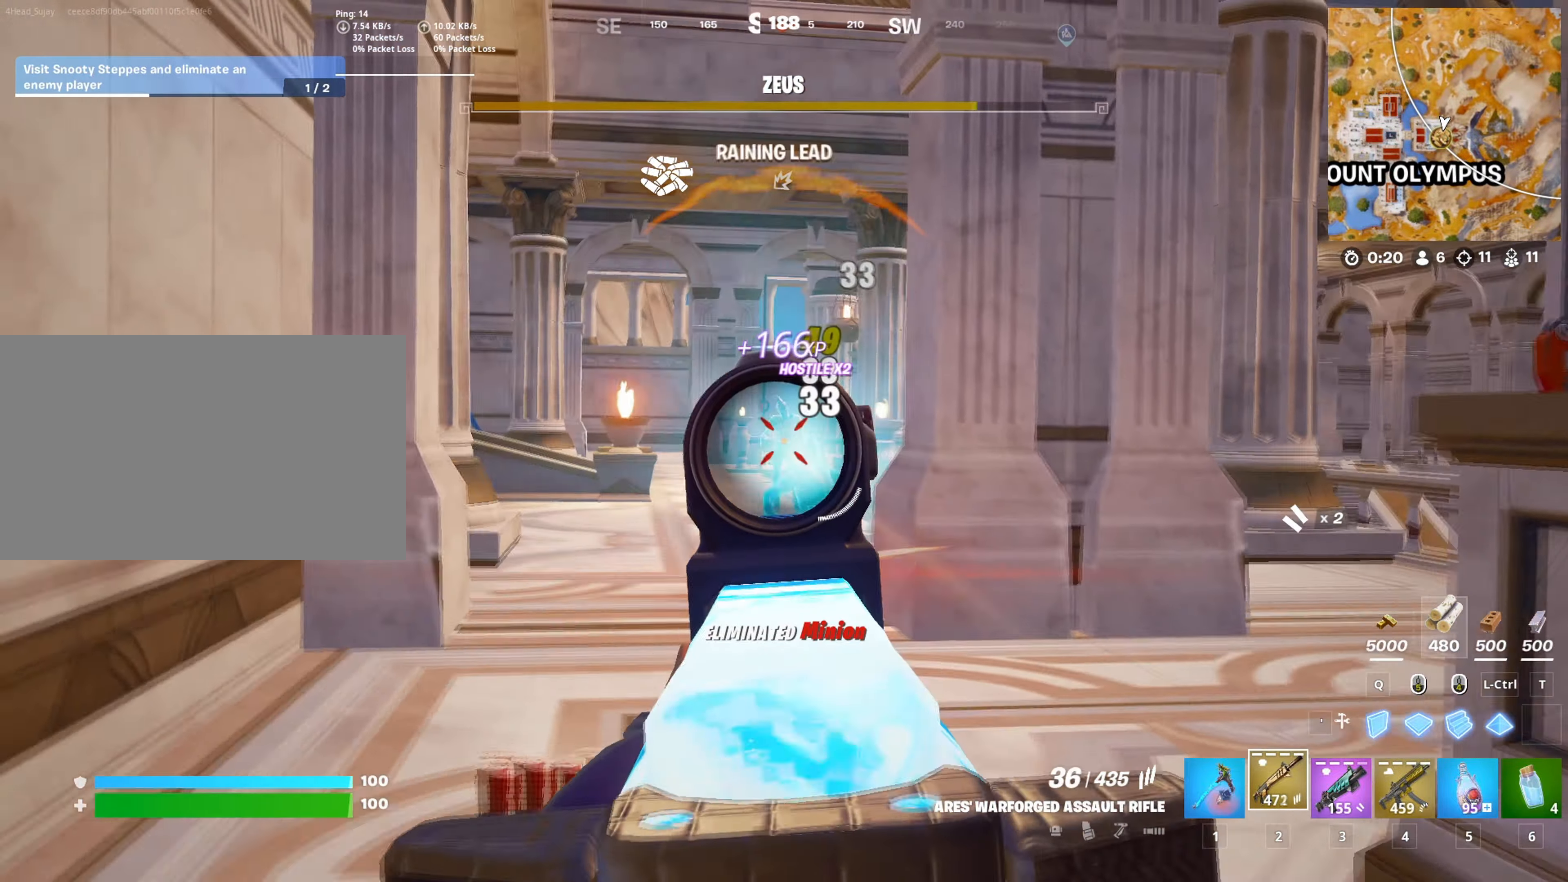
{"keys": ["w"], "mouse": [], "mouse_move": "right", "events": [[201, "mouse_right", "up"], [251, "a", "up"], [251, "mouse_left", "up"], [351, "4", "down"], [434, "4", "up"]]}
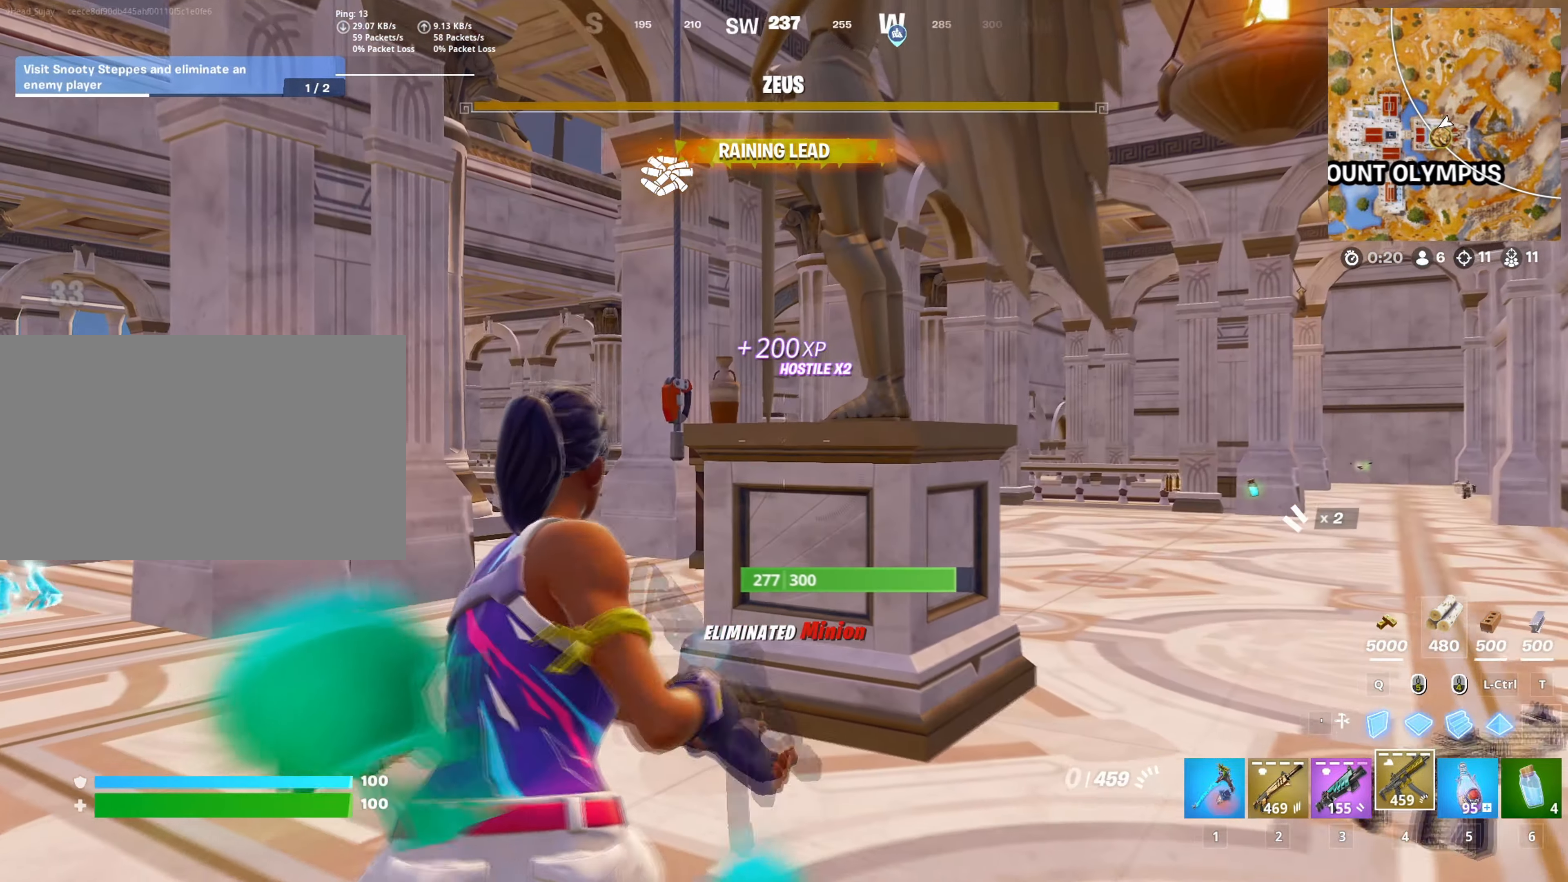
{"keys": ["w"], "mouse": [], "mouse_move": "still", "events": [[217, "r", "down"], [317, "r", "up"]]}
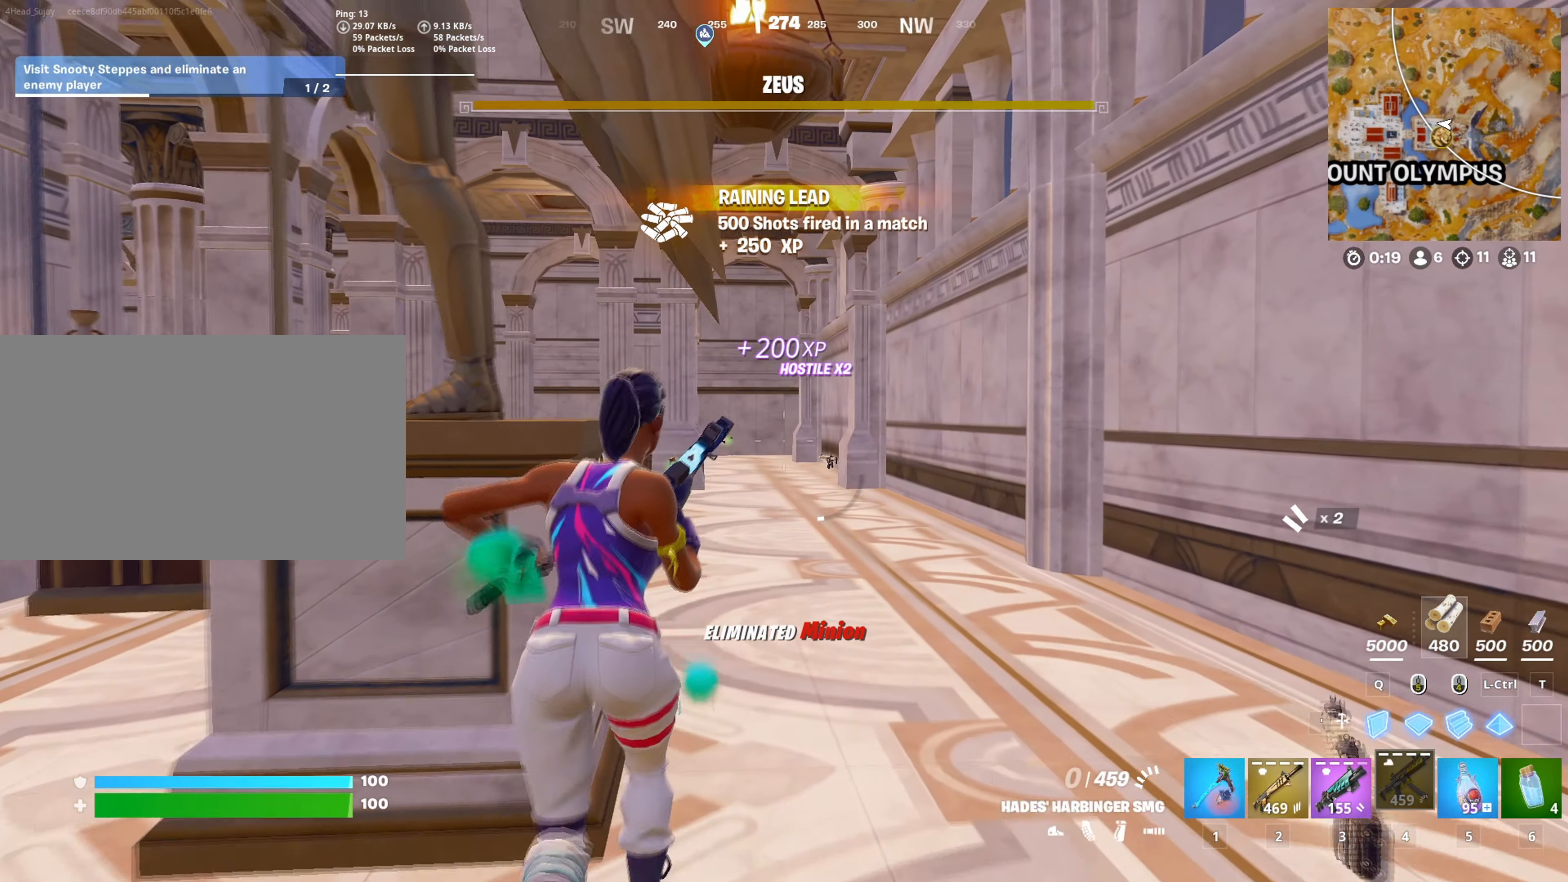
{"keys": ["d", "w"], "mouse": [], "mouse_move": "left", "events": [[367, "d", "down"]]}